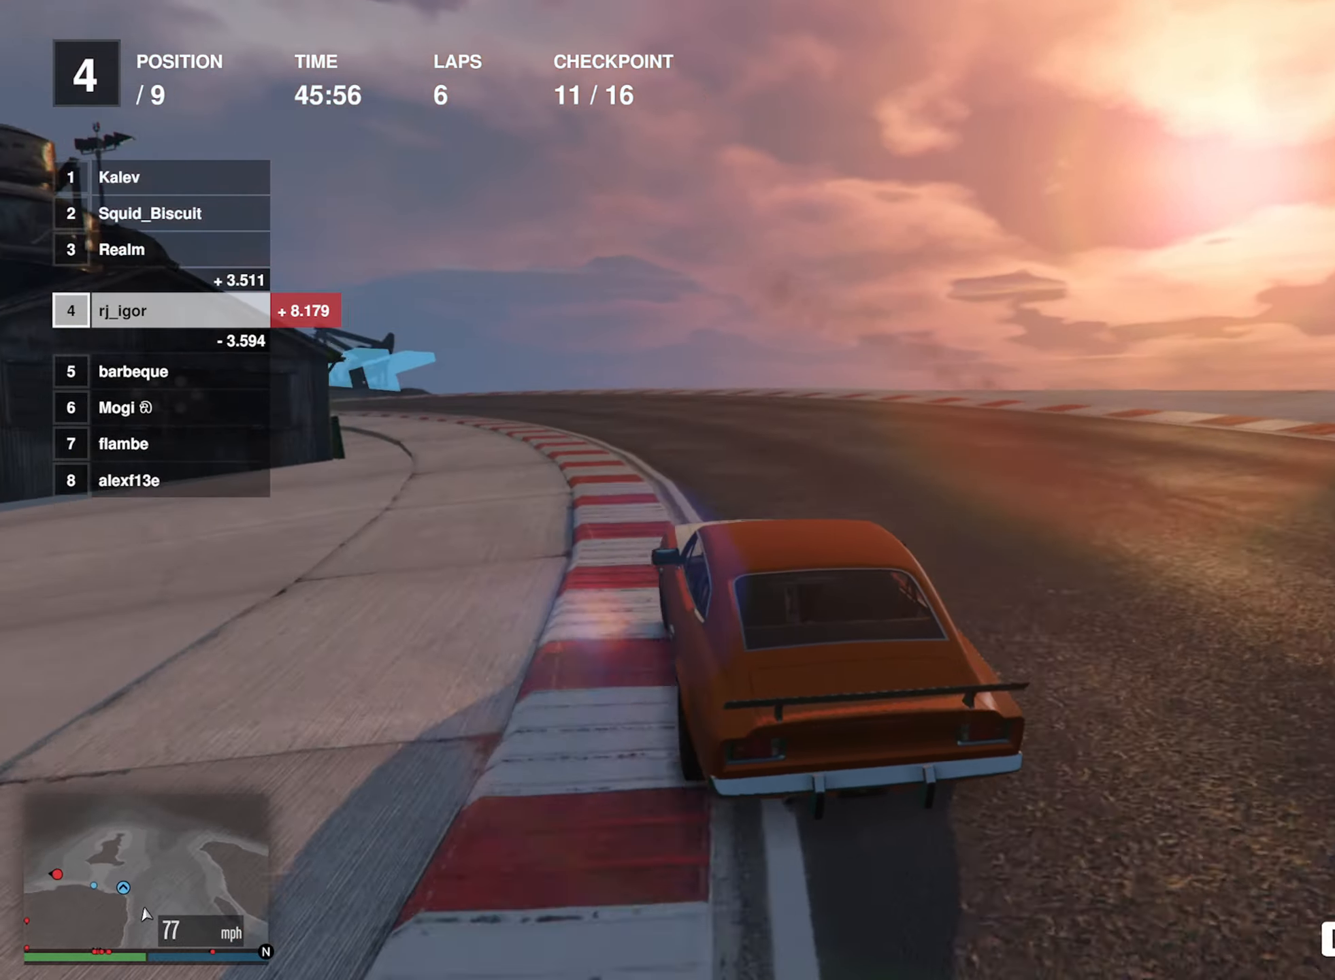
Gameplay with a controller (Xbox layout); each line is a JSON object with the inputs held at the frame after it. "events" lists button and stick changes between this image and that frame as [ms after this image, input, new state], when the widget could be followed in between. Not read: right_stick.
{"buttons": ["R2"], "left_stick": "left", "events": [[150, "left_stick", "left"], [283, "left_stick", "center"], [383, "left_stick", "left"]]}
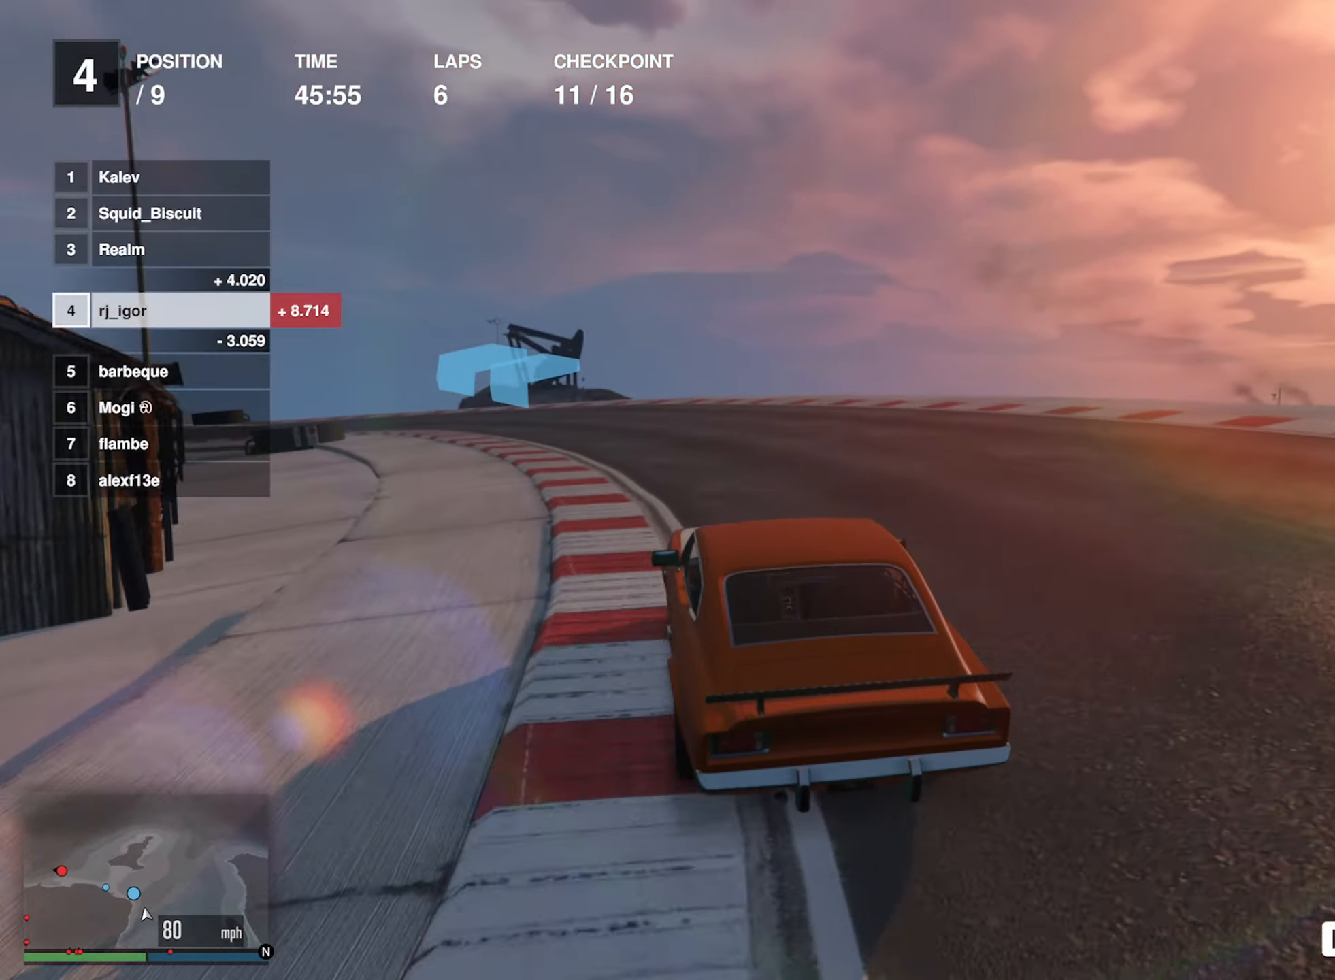
{"buttons": ["R2"], "left_stick": "left", "events": [[167, "left_stick", "center"], [217, "left_stick", "left"], [367, "left_stick", "center"], [433, "left_stick", "left"]]}
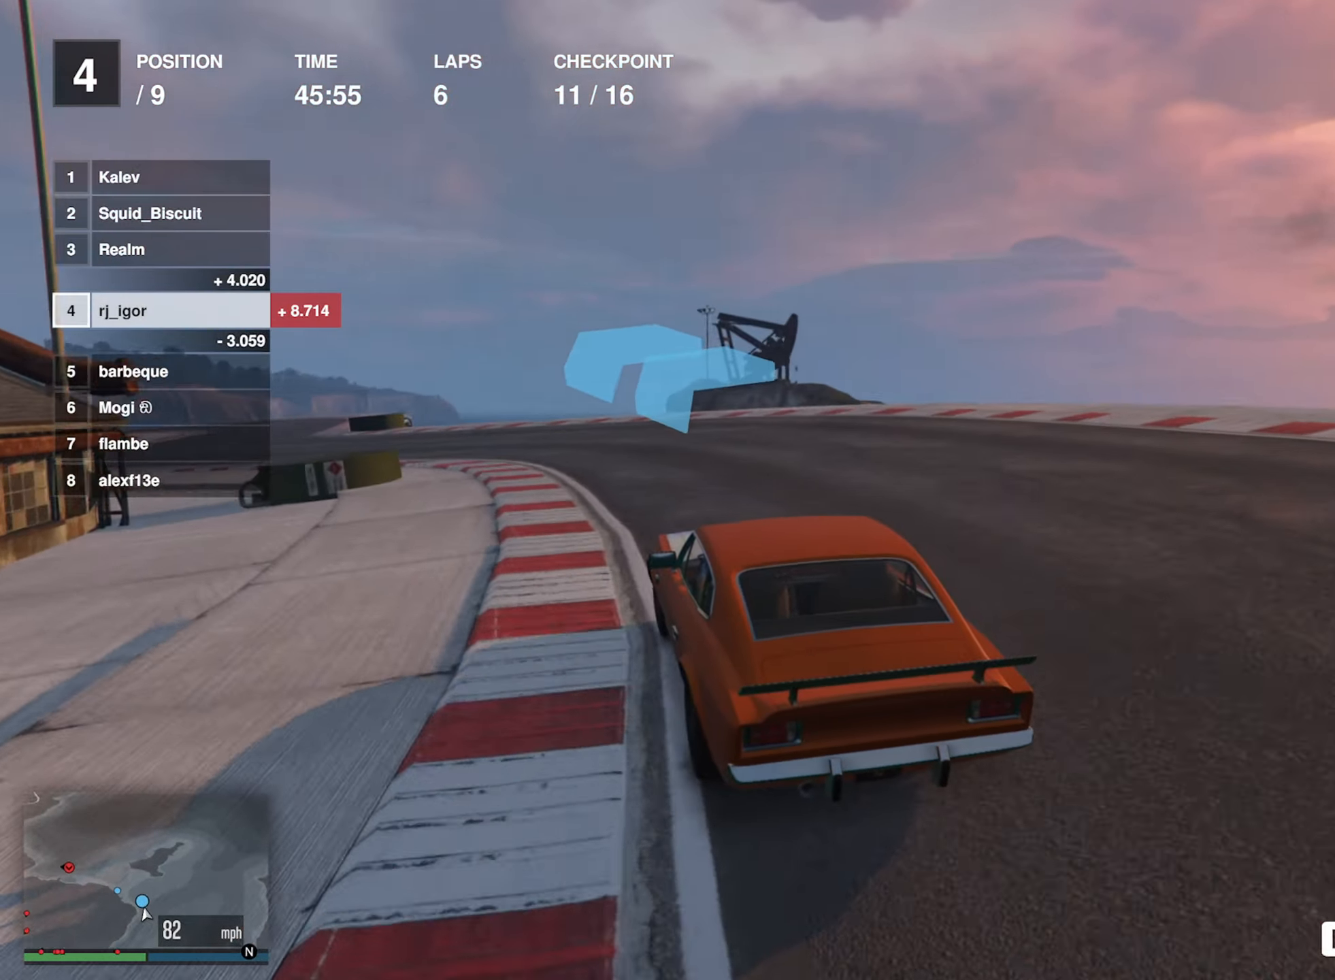
{"buttons": ["R2"], "left_stick": "left", "events": [[100, "left_stick", "center"], [150, "left_stick", "left"], [333, "left_stick", "center"], [383, "left_stick", "left"]]}
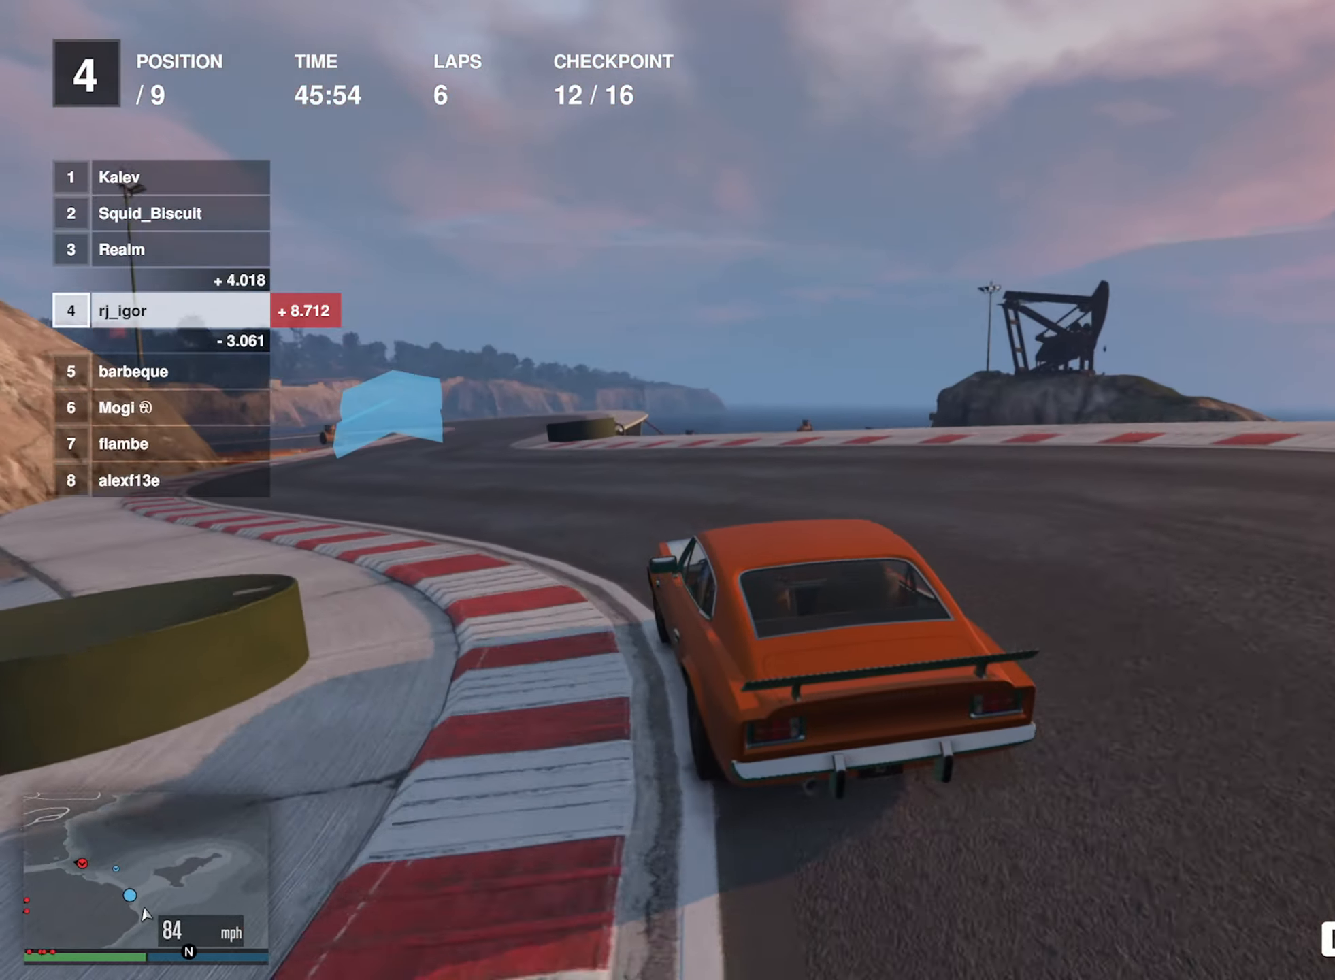
{"buttons": ["R2"], "left_stick": "down-right", "events": [[233, "left_stick", "center"], [367, "left_stick", "down-right"]]}
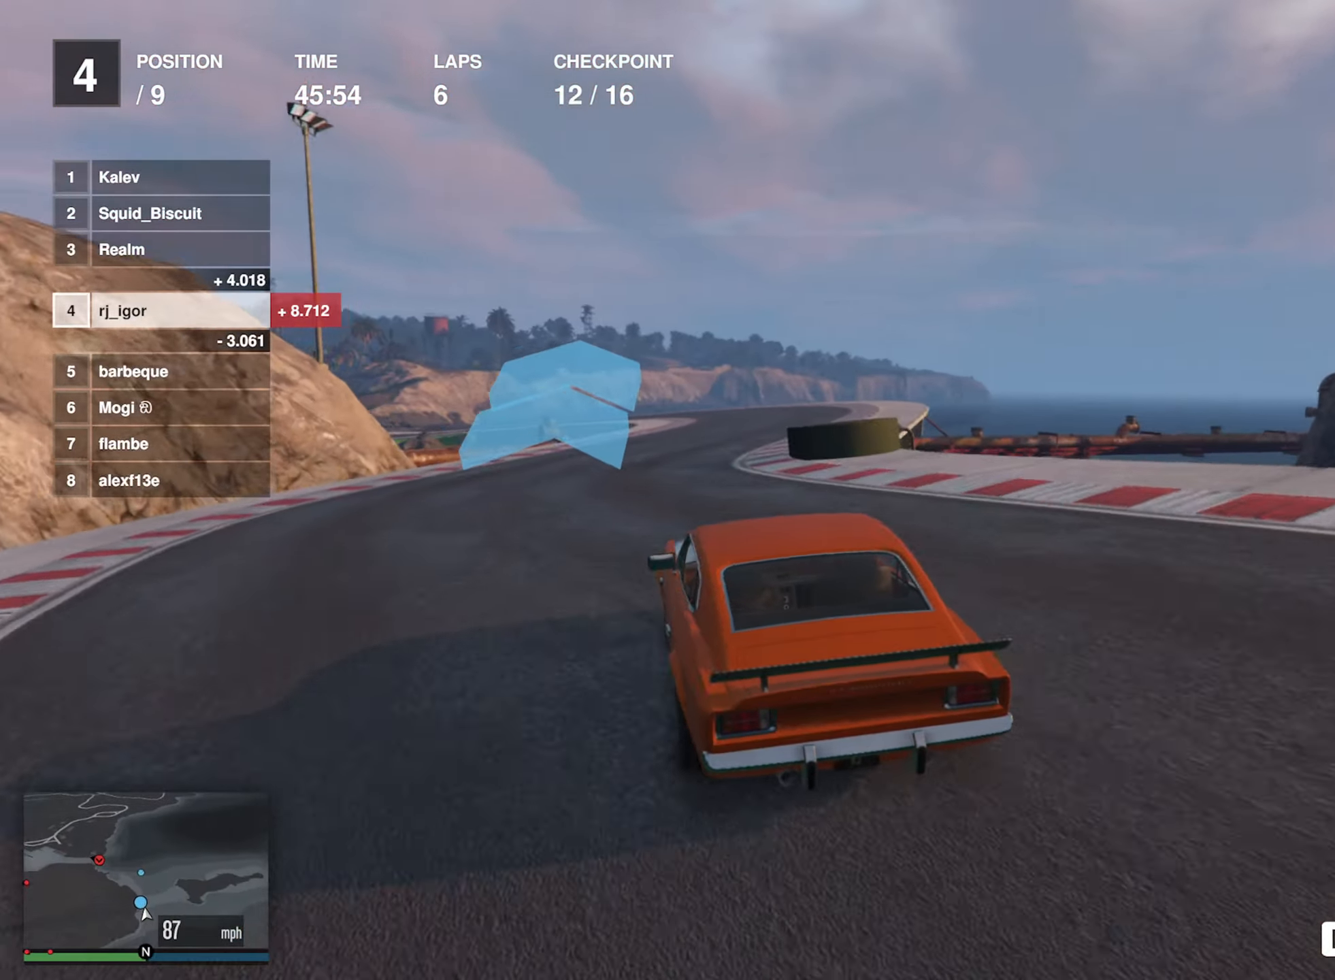
{"buttons": ["R2"], "left_stick": "down-right", "events": [[67, "left_stick", "center"], [183, "left_stick", "down-right"], [317, "left_stick", "center"], [417, "left_stick", "down-right"]]}
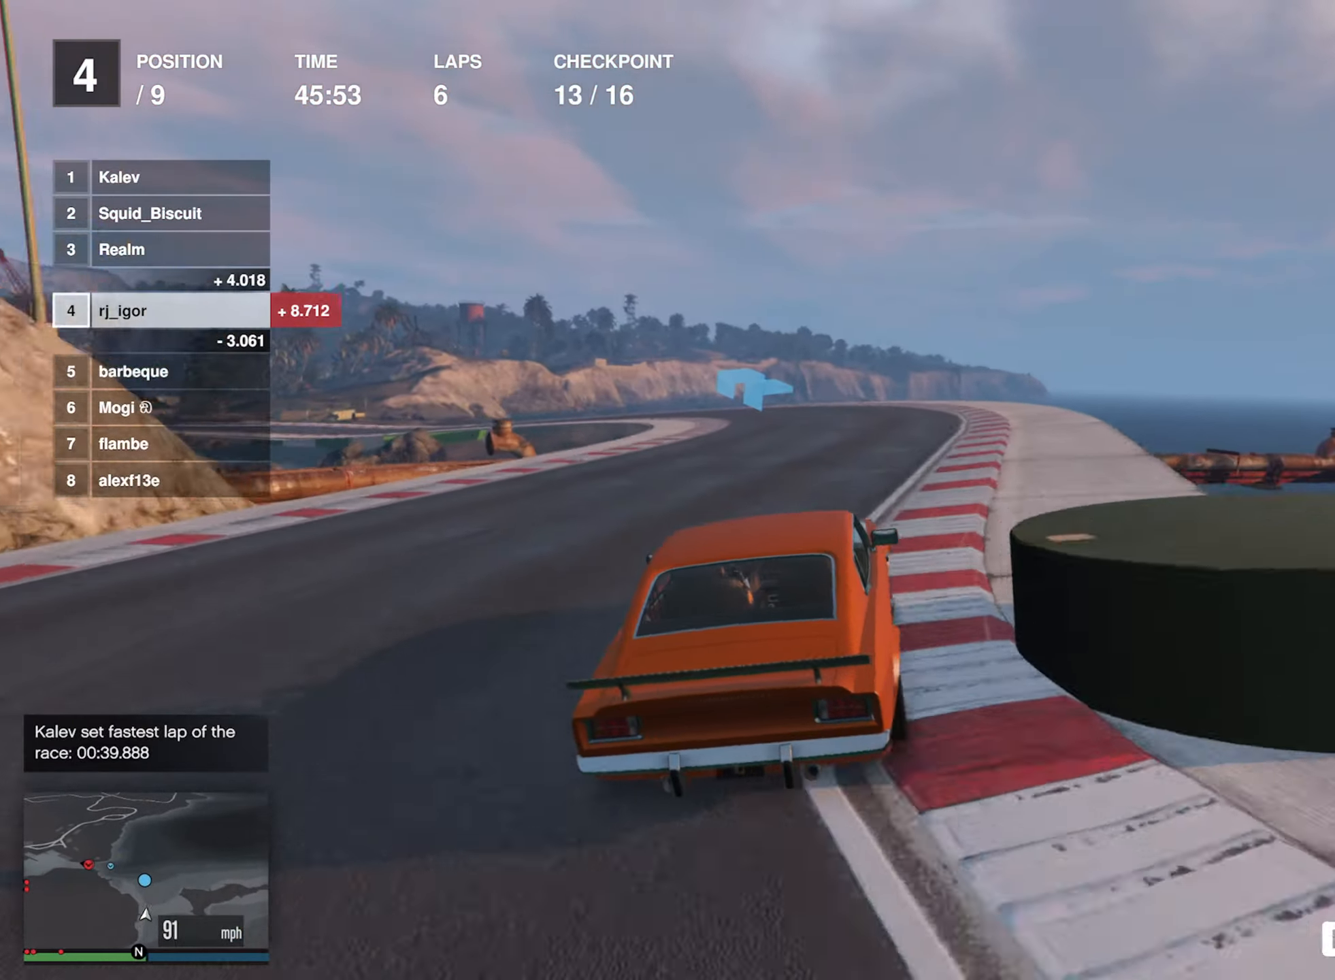
{"buttons": ["R2"], "left_stick": "left", "events": [[17, "left_stick", "center"], [267, "left_stick", "left"], [417, "left_stick", "center"], [467, "left_stick", "left"]]}
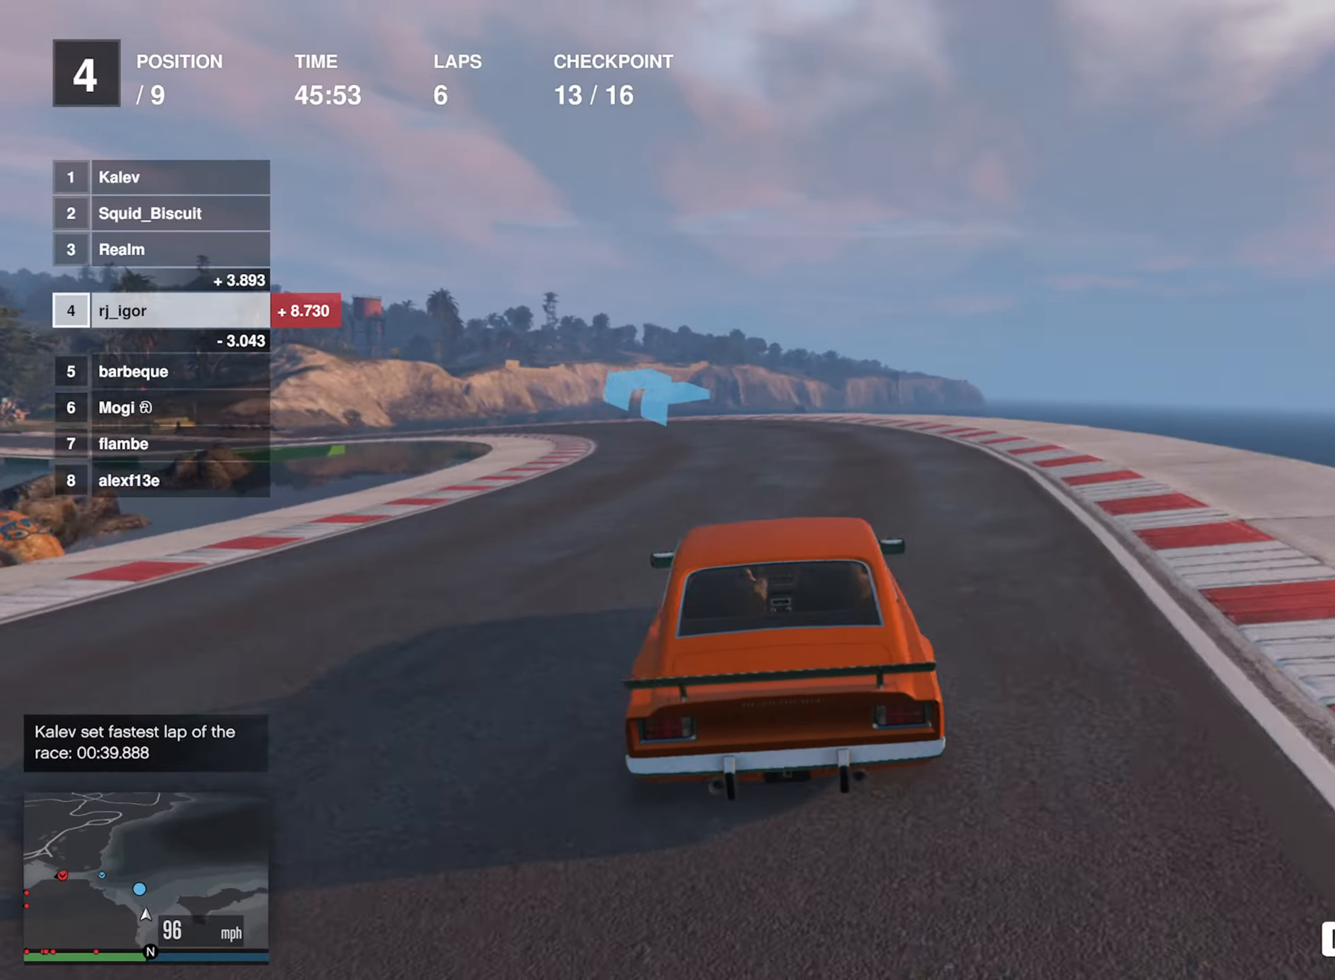
{"buttons": ["R2"], "left_stick": "left", "events": [[134, "left_stick", "center"], [234, "left_stick", "left"], [400, "left_stick", "center"], [484, "left_stick", "left"]]}
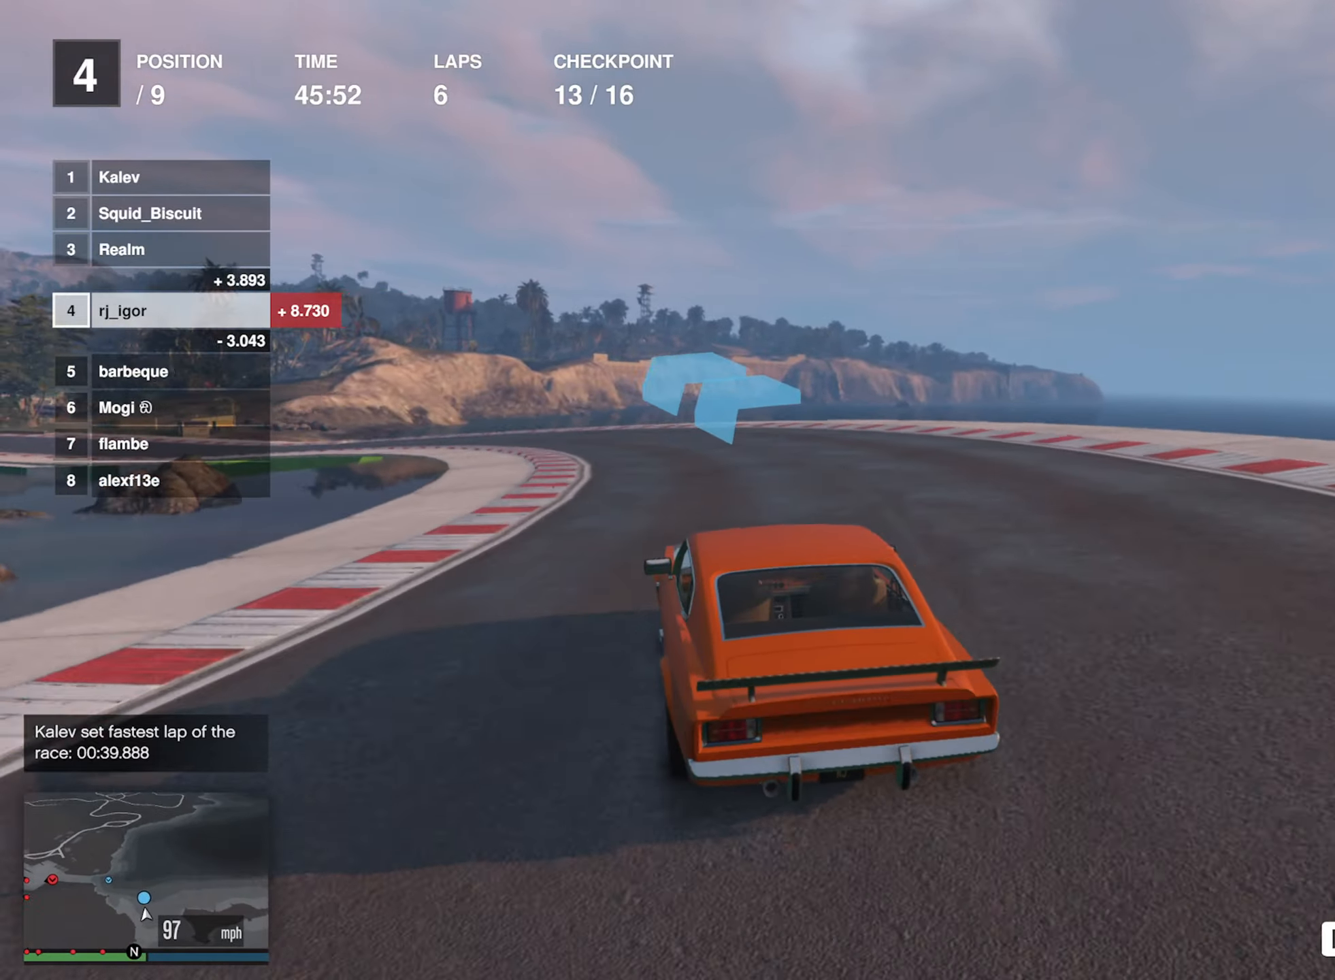
{"buttons": ["R2"], "left_stick": "center", "events": [[100, "left_stick", "center"], [267, "left_stick", "left"], [434, "left_stick", "center"]]}
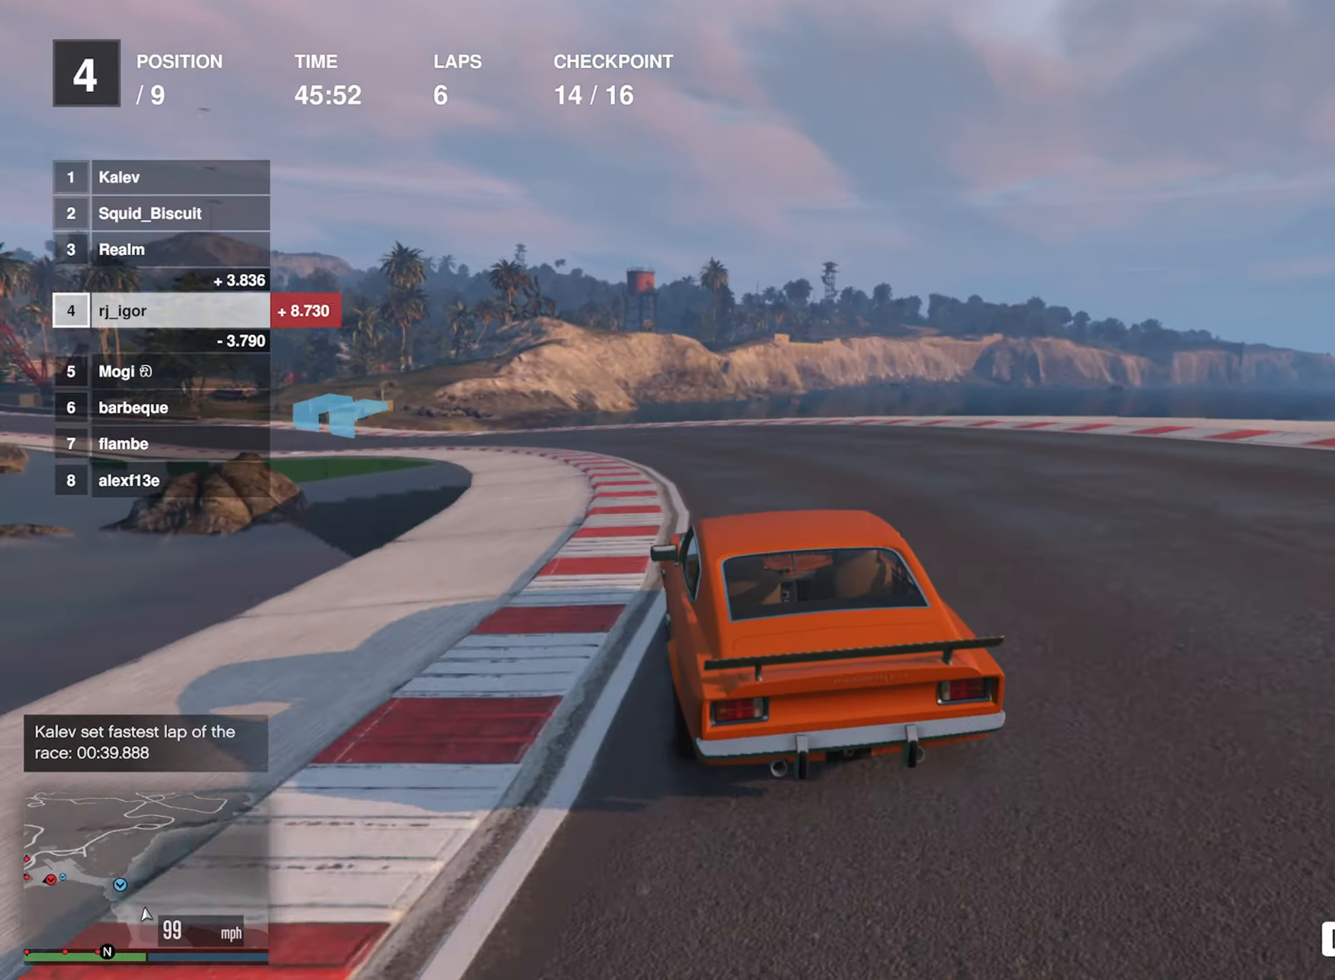
{"buttons": ["R2"], "left_stick": "left", "events": [[67, "left_stick", "left"], [284, "left_stick", "center"], [350, "left_stick", "left"]]}
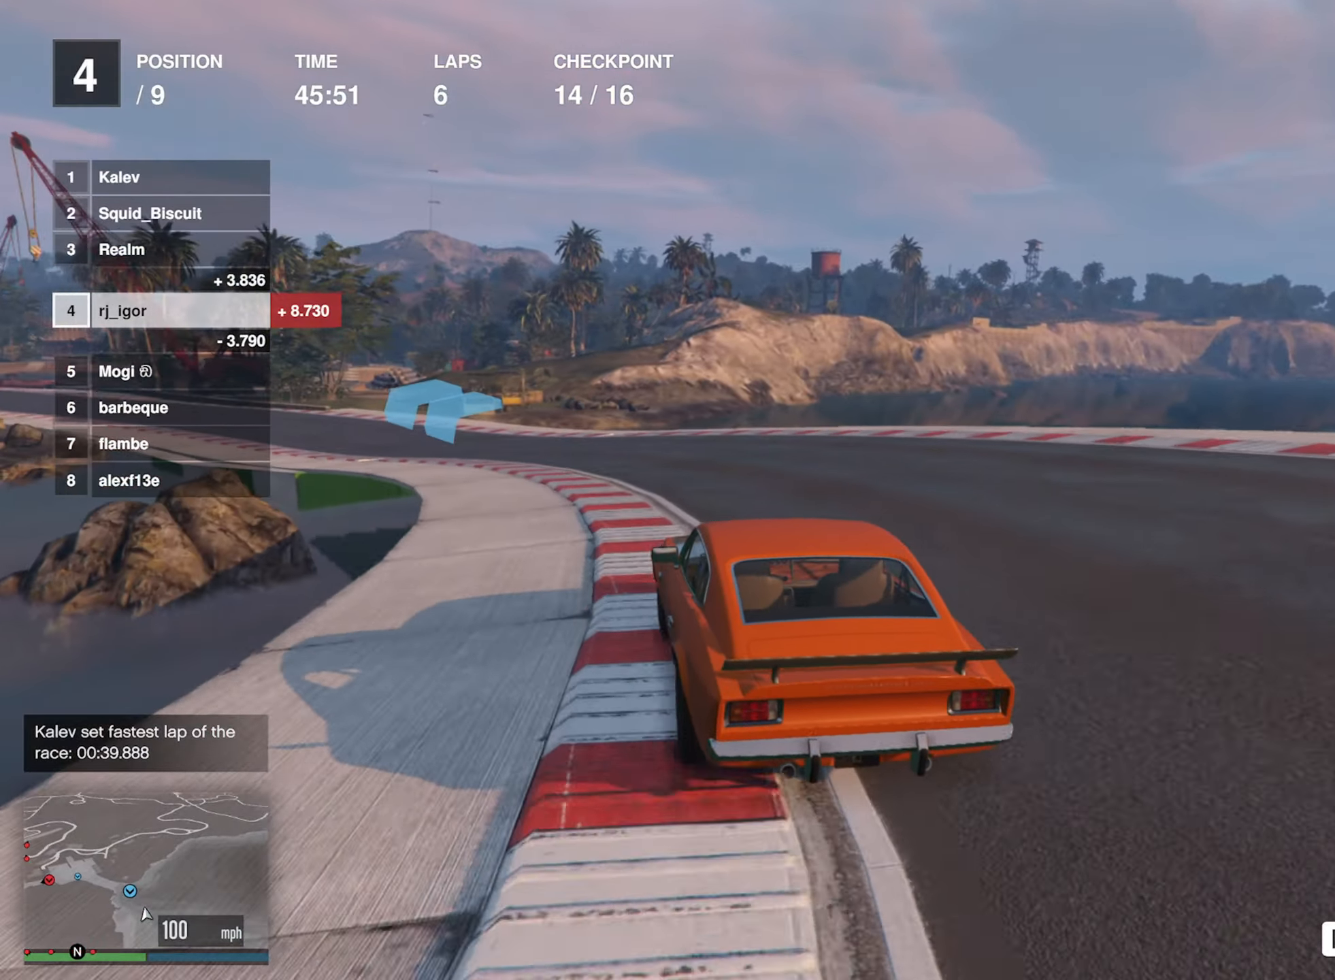
{"buttons": ["R2"], "left_stick": "center", "events": [[34, "left_stick", "center"], [84, "left_stick", "left"], [267, "left_stick", "center"], [334, "left_stick", "left"], [384, "left_stick", "down-left"], [484, "left_stick", "center"]]}
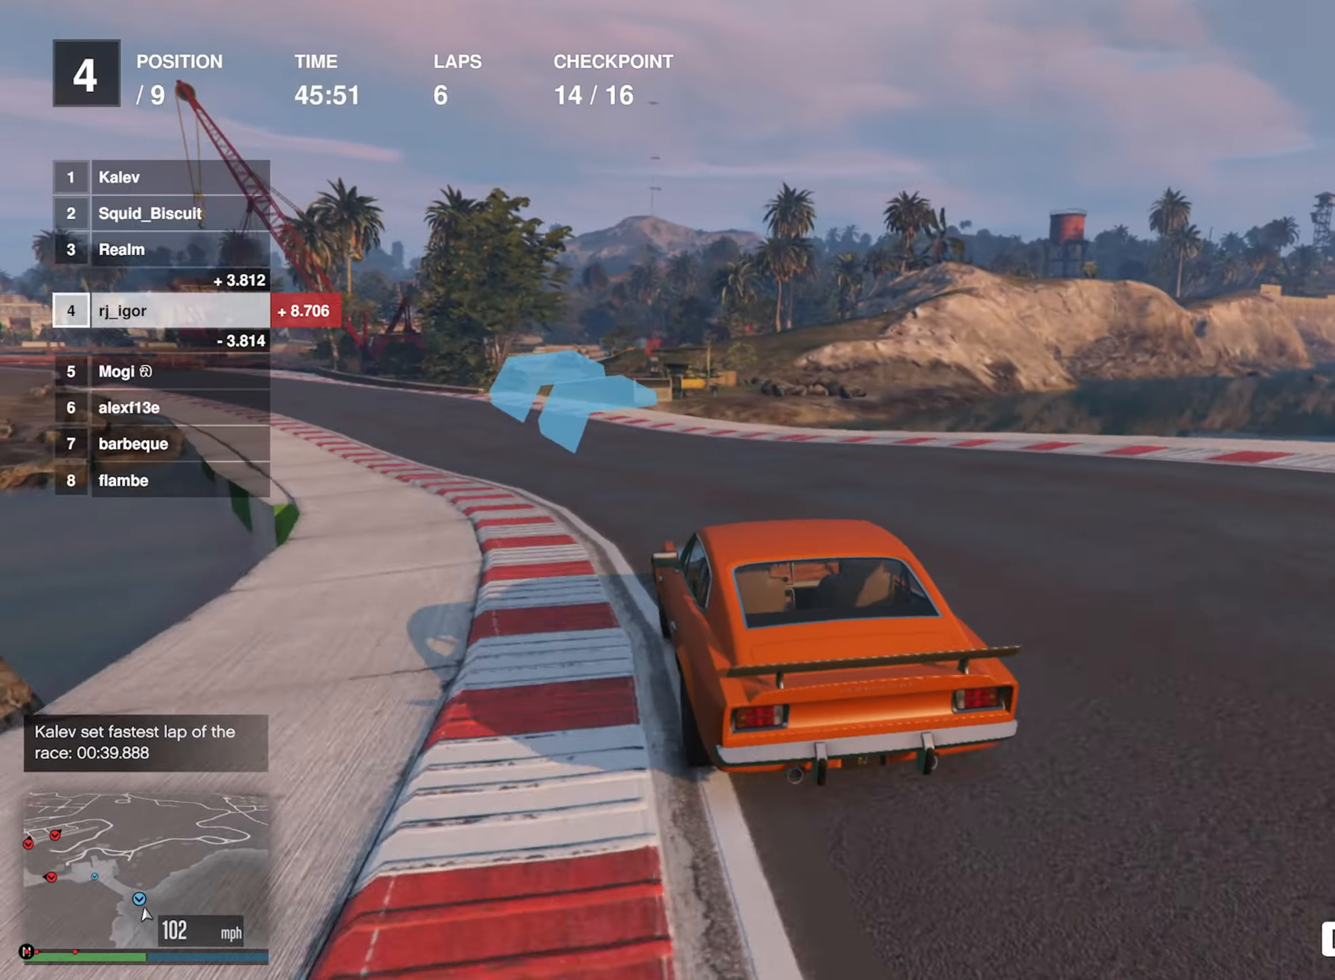
{"buttons": ["R2"], "left_stick": "center", "events": [[84, "left_stick", "down-left"], [200, "left_stick", "center"], [284, "left_stick", "down-left"], [450, "left_stick", "center"]]}
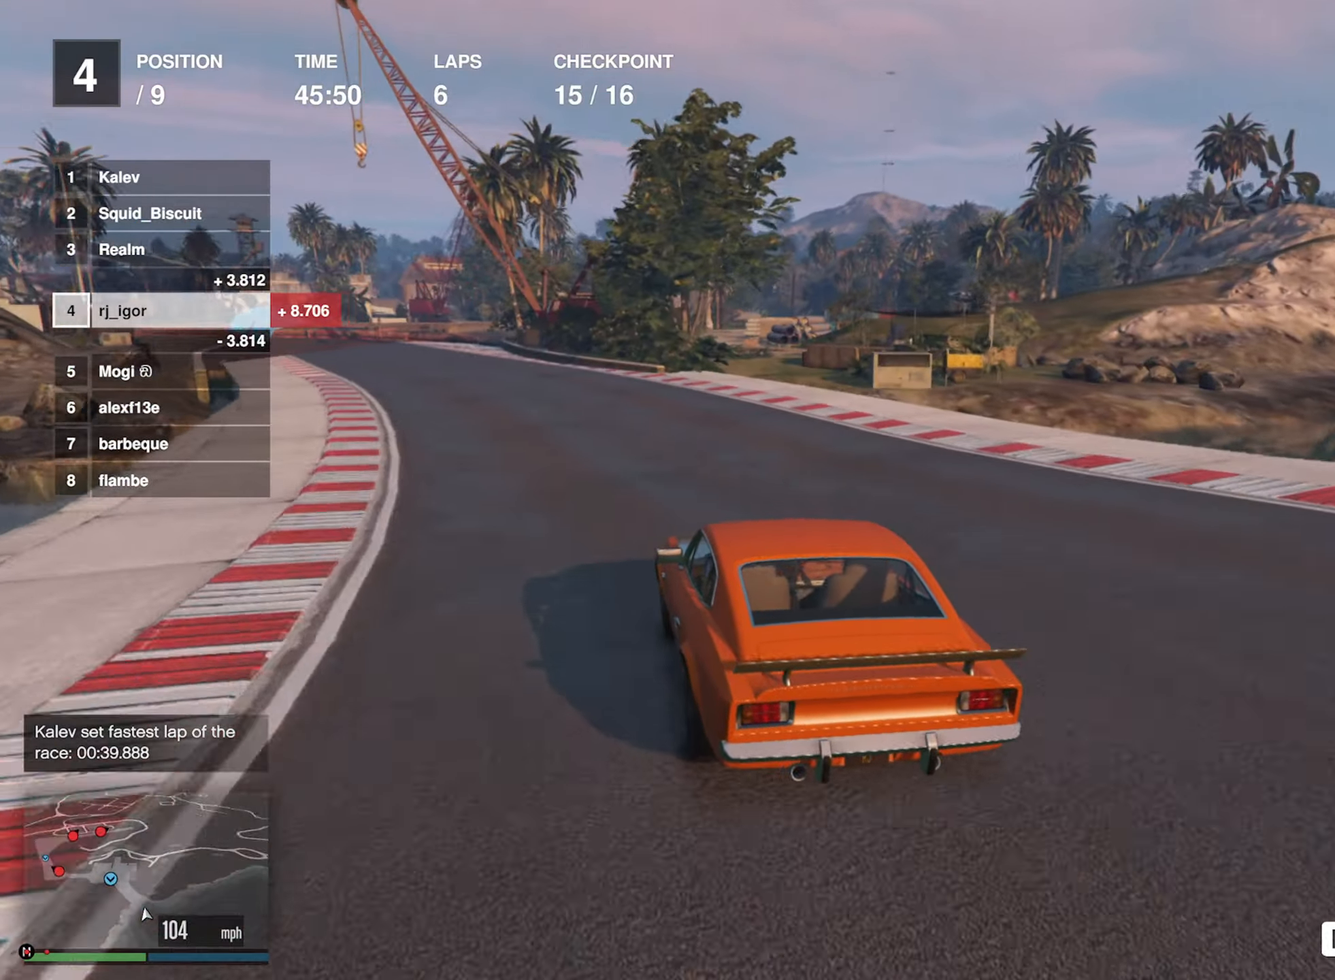
{"buttons": ["R2"], "left_stick": "down-left", "events": [[34, "left_stick", "down-left"], [184, "left_stick", "center"], [467, "left_stick", "down-left"]]}
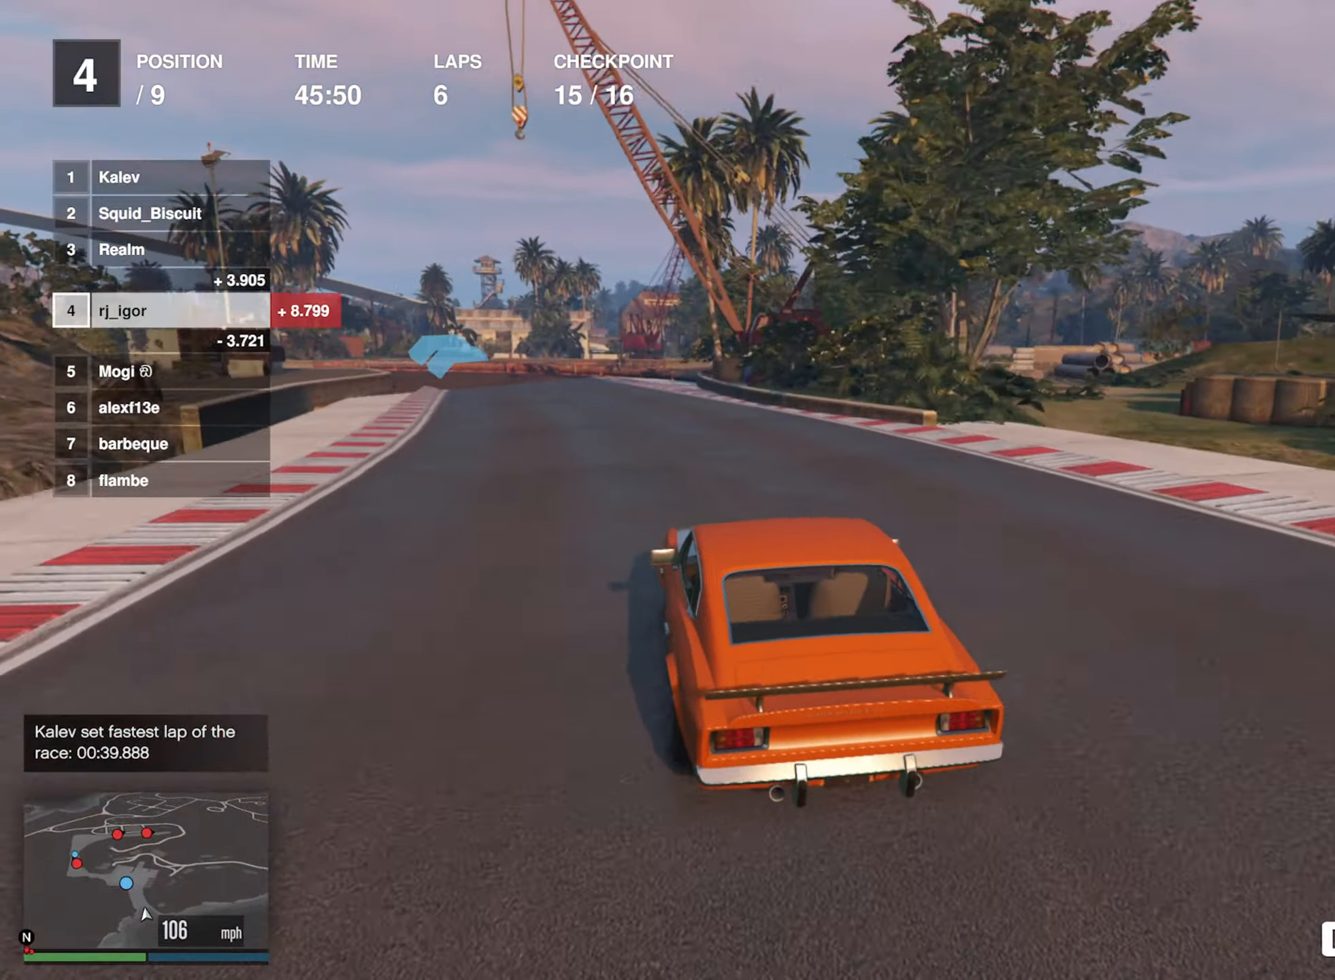
{"buttons": ["R2"], "left_stick": "center", "events": [[134, "left_stick", "center"], [317, "left_stick", "down-left"], [500, "left_stick", "center"]]}
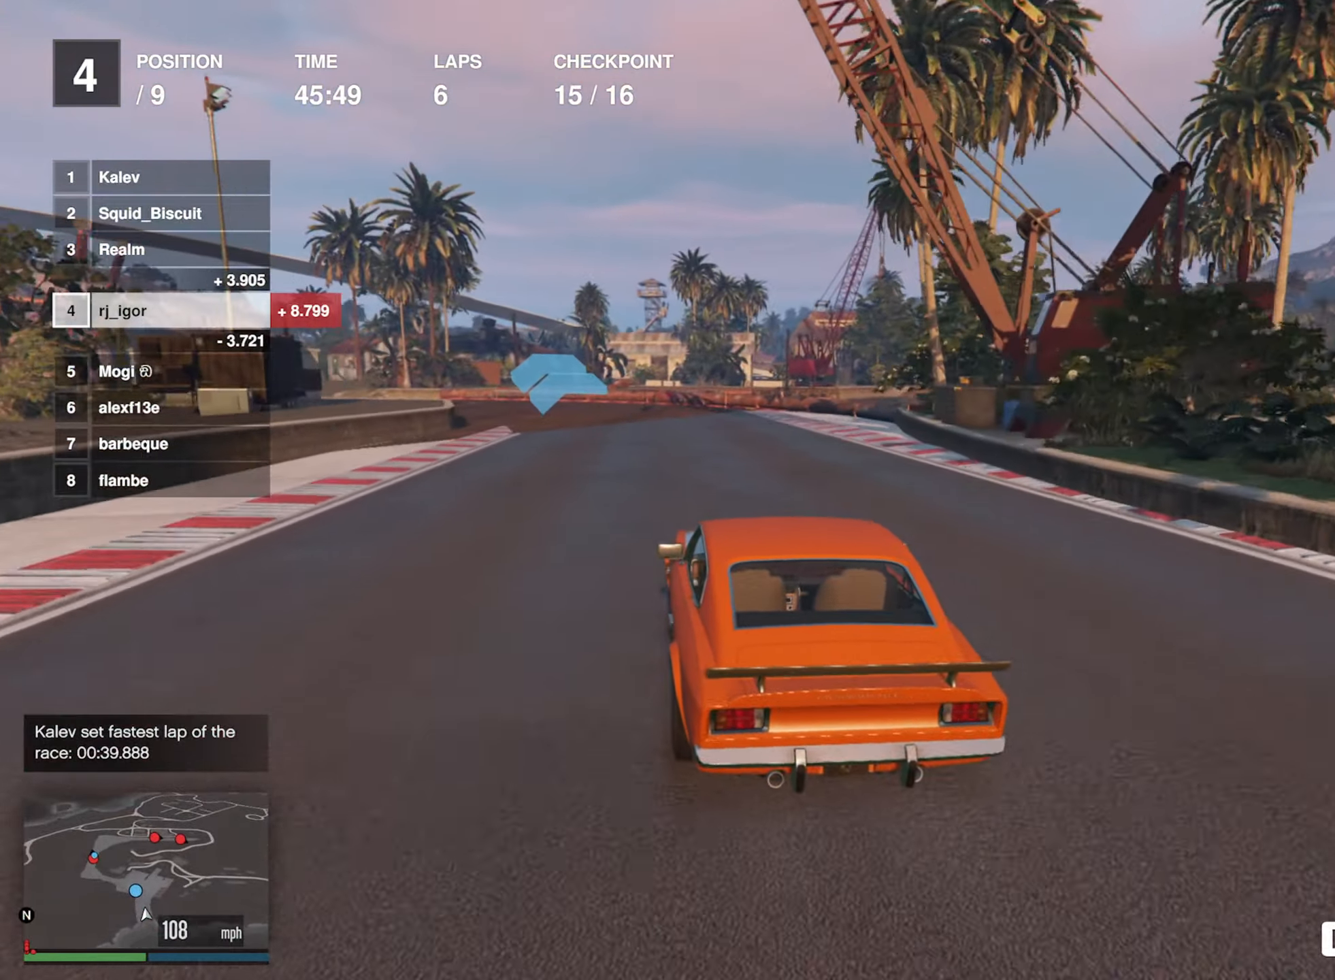
{"buttons": ["R2"], "left_stick": "left", "events": [[184, "left_stick", "left"], [350, "left_stick", "center"], [416, "left_stick", "left"]]}
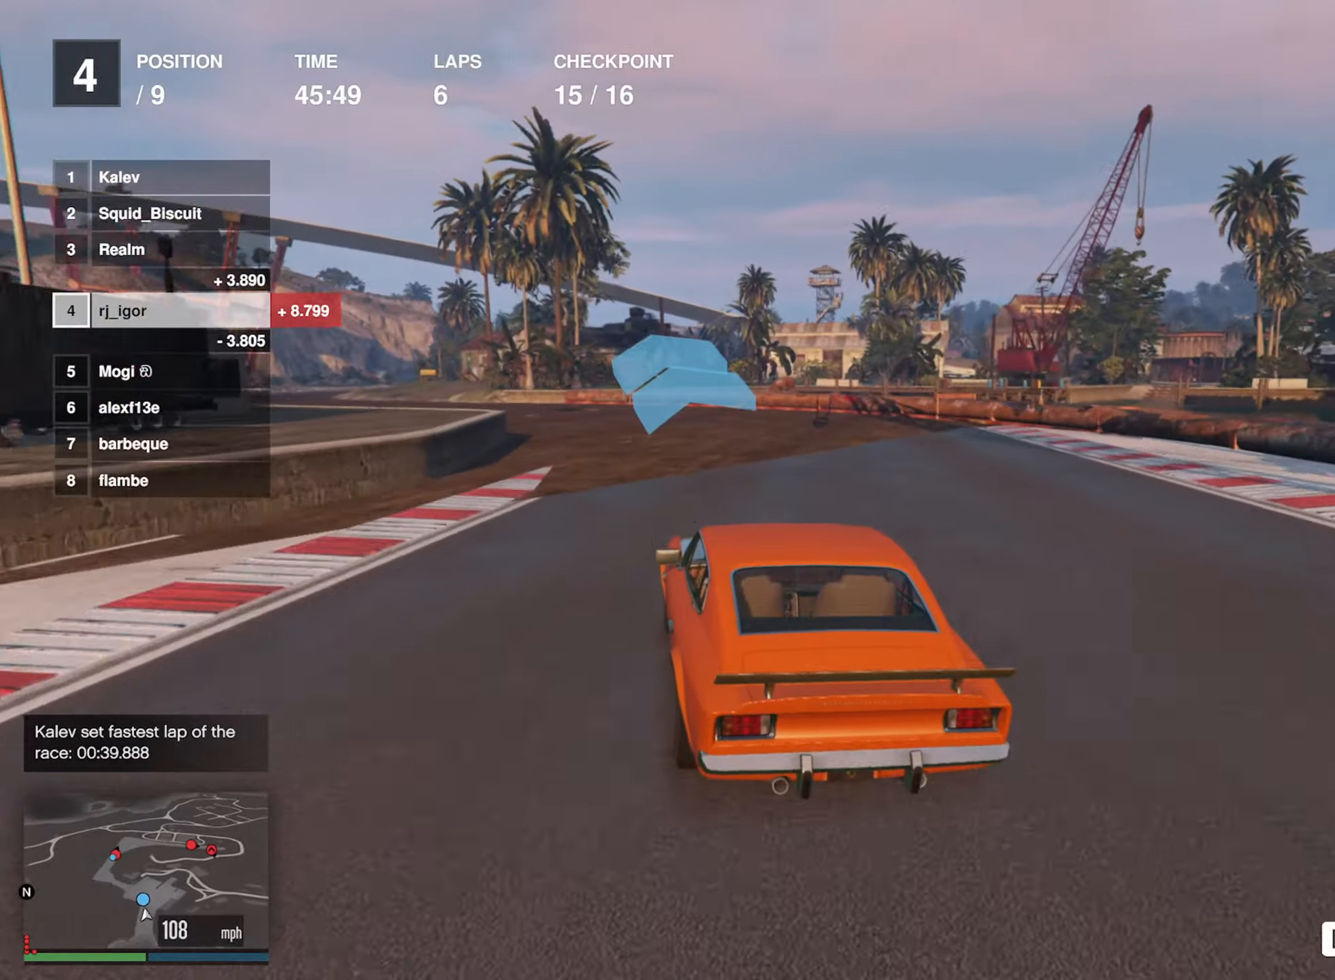
{"buttons": ["R2"], "left_stick": "left", "events": [[83, "left_stick", "center"], [150, "left_stick", "left"], [316, "left_stick", "center"], [383, "left_stick", "left"]]}
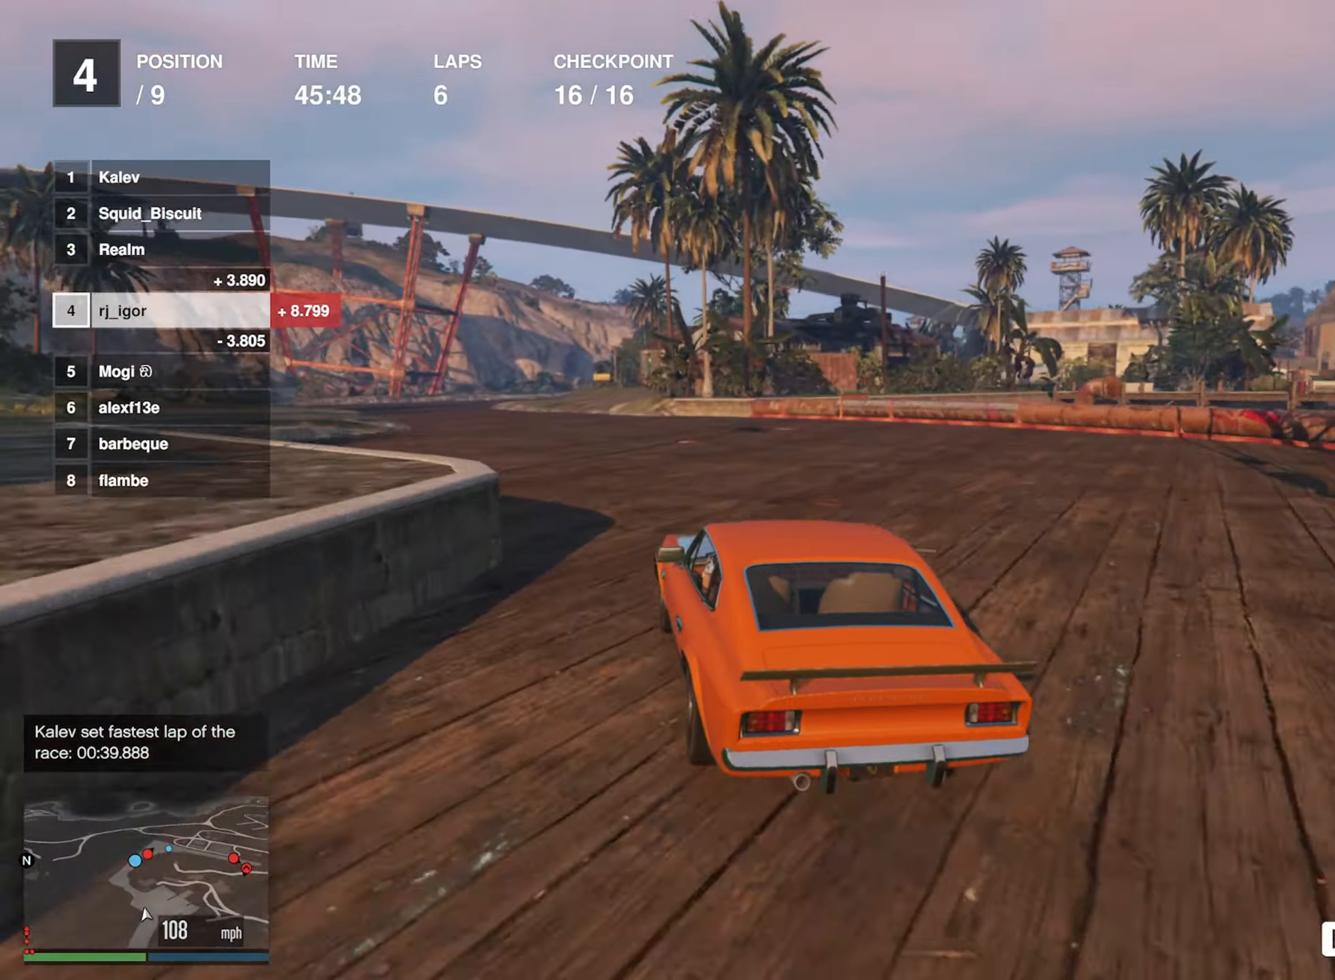
{"buttons": ["R2"], "left_stick": "down-left", "events": [[50, "left_stick", "center"], [116, "left_stick", "down-left"], [283, "left_stick", "center"], [350, "left_stick", "down-left"]]}
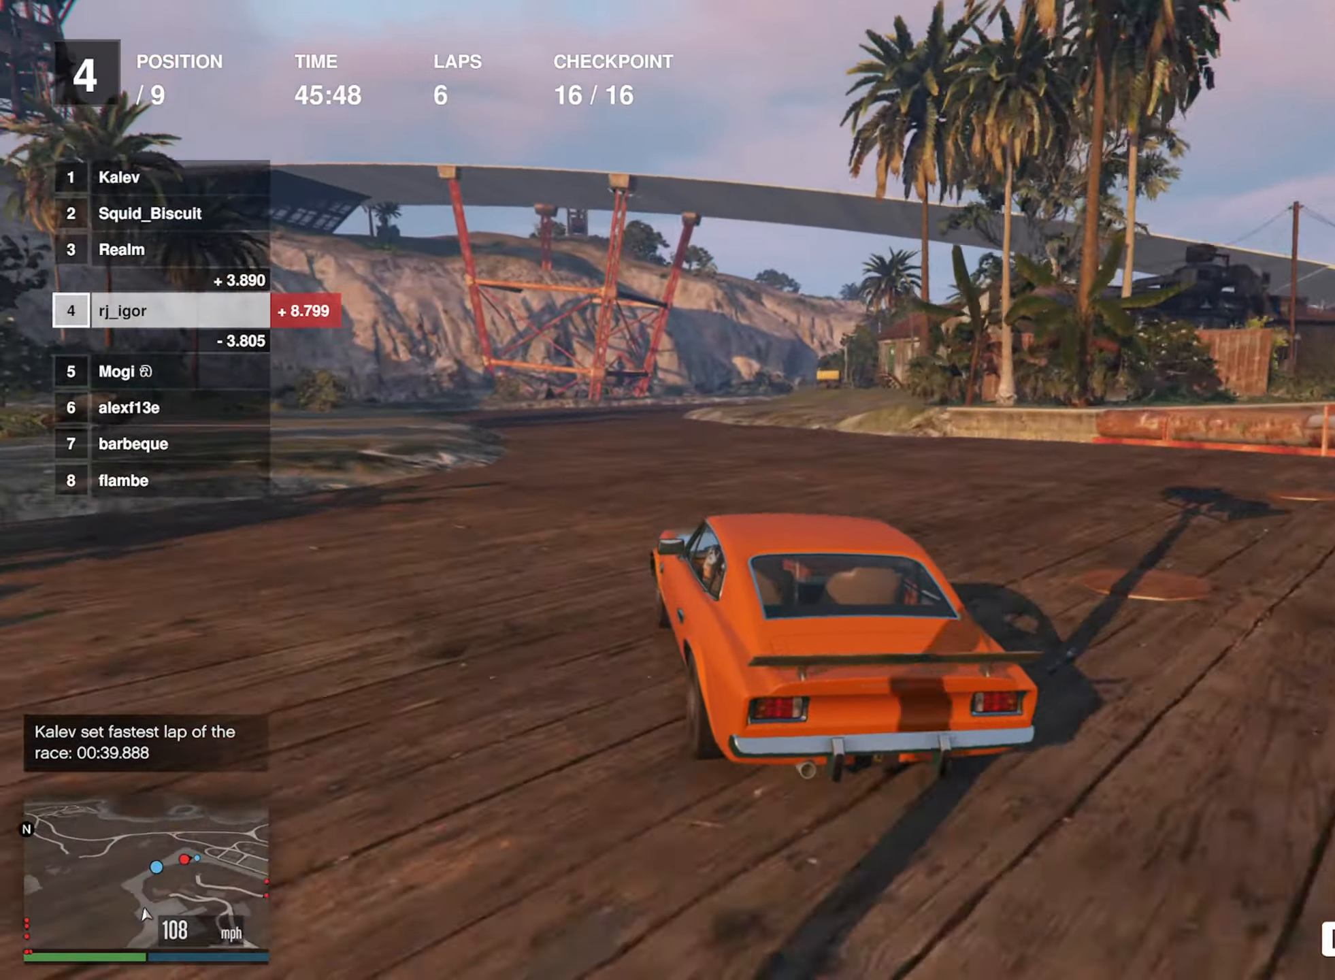
{"buttons": ["R2"], "left_stick": "down-right", "events": [[33, "left_stick", "center"], [216, "left_stick", "down-right"], [383, "left_stick", "center"], [483, "left_stick", "down-right"]]}
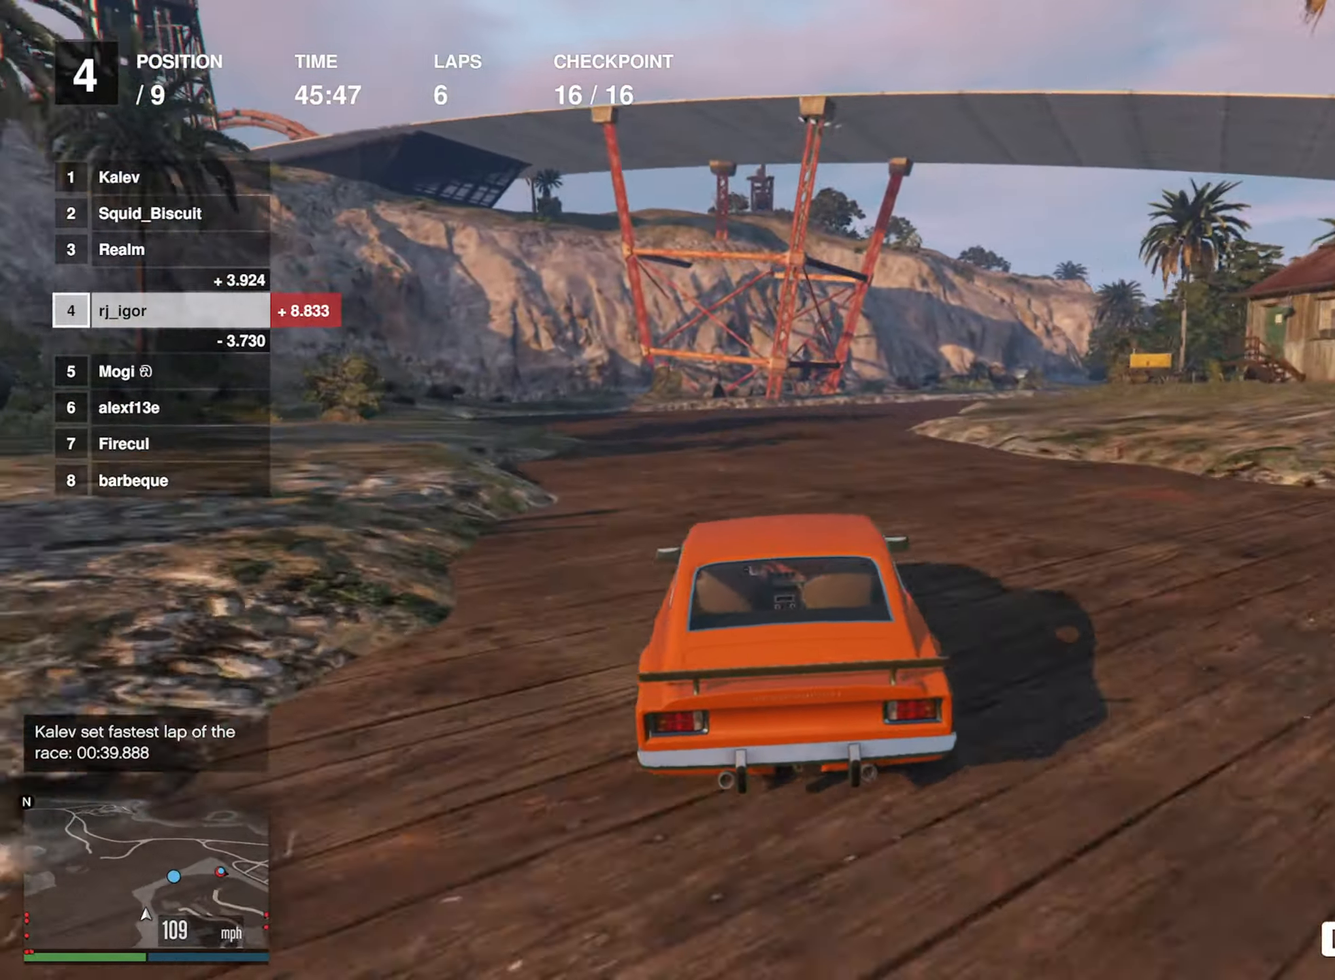
{"buttons": ["R2"], "left_stick": "center", "events": [[133, "left_stick", "center"], [316, "left_stick", "down-right"], [466, "left_stick", "center"]]}
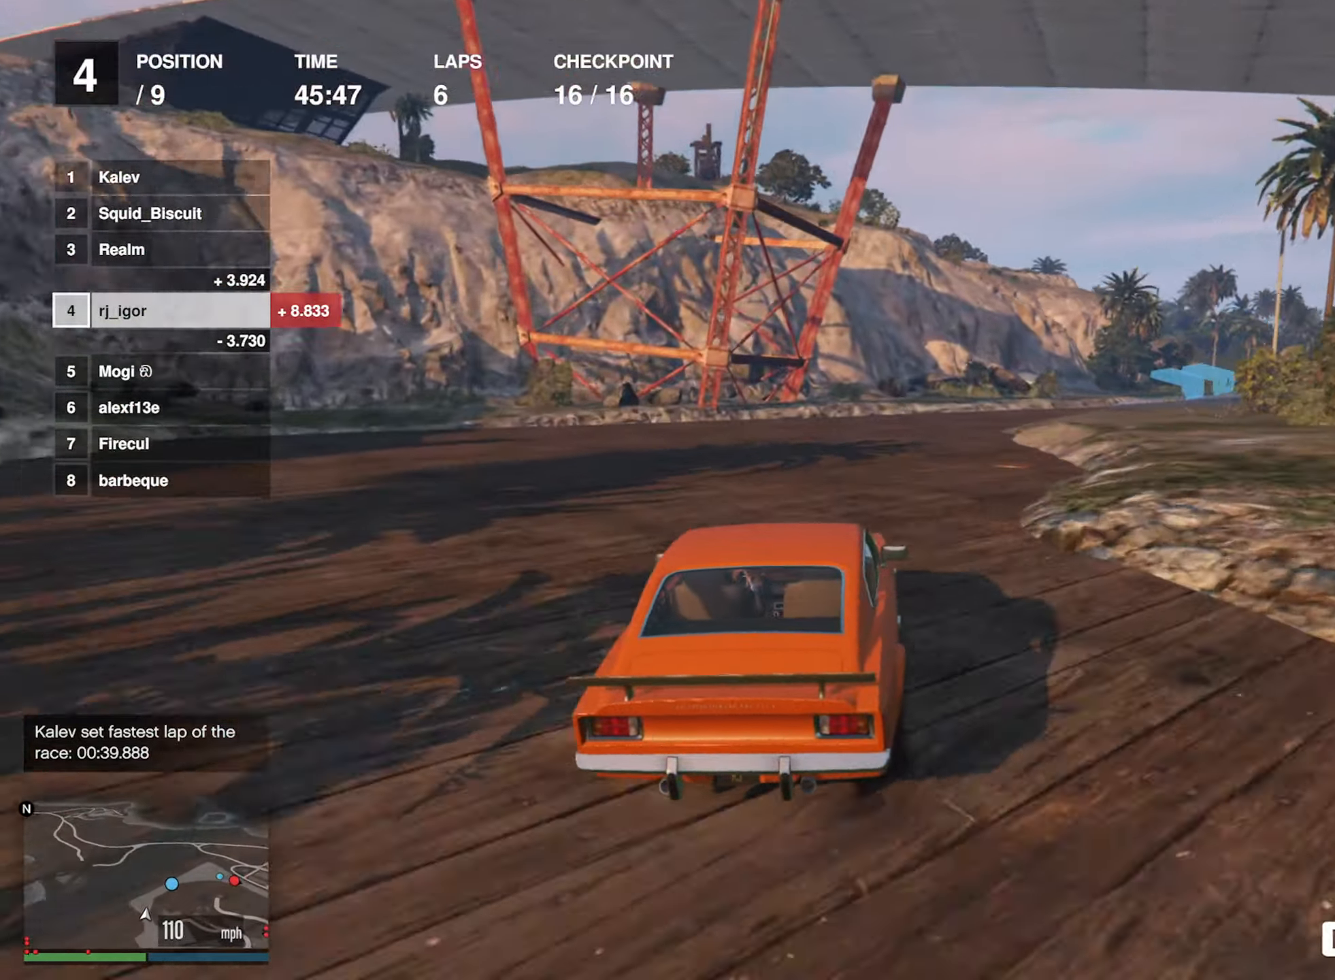
{"buttons": ["R2"], "left_stick": "down-right", "events": [[100, "left_stick", "down-right"], [383, "left_stick", "center"], [483, "left_stick", "down-right"]]}
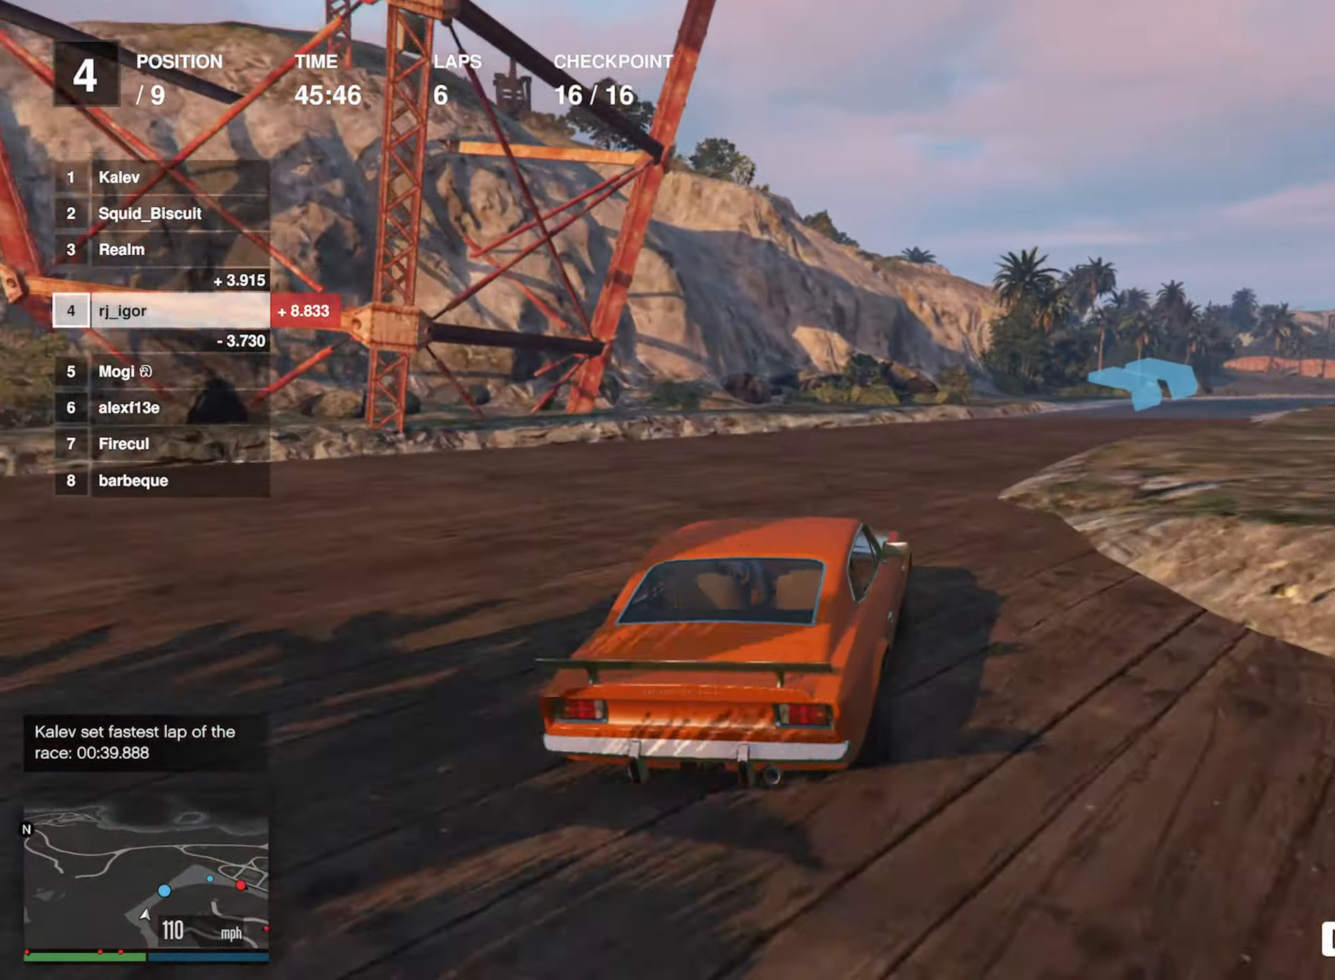
{"buttons": ["R2"], "left_stick": "down-right", "events": [[283, "left_stick", "center"], [416, "left_stick", "down-right"]]}
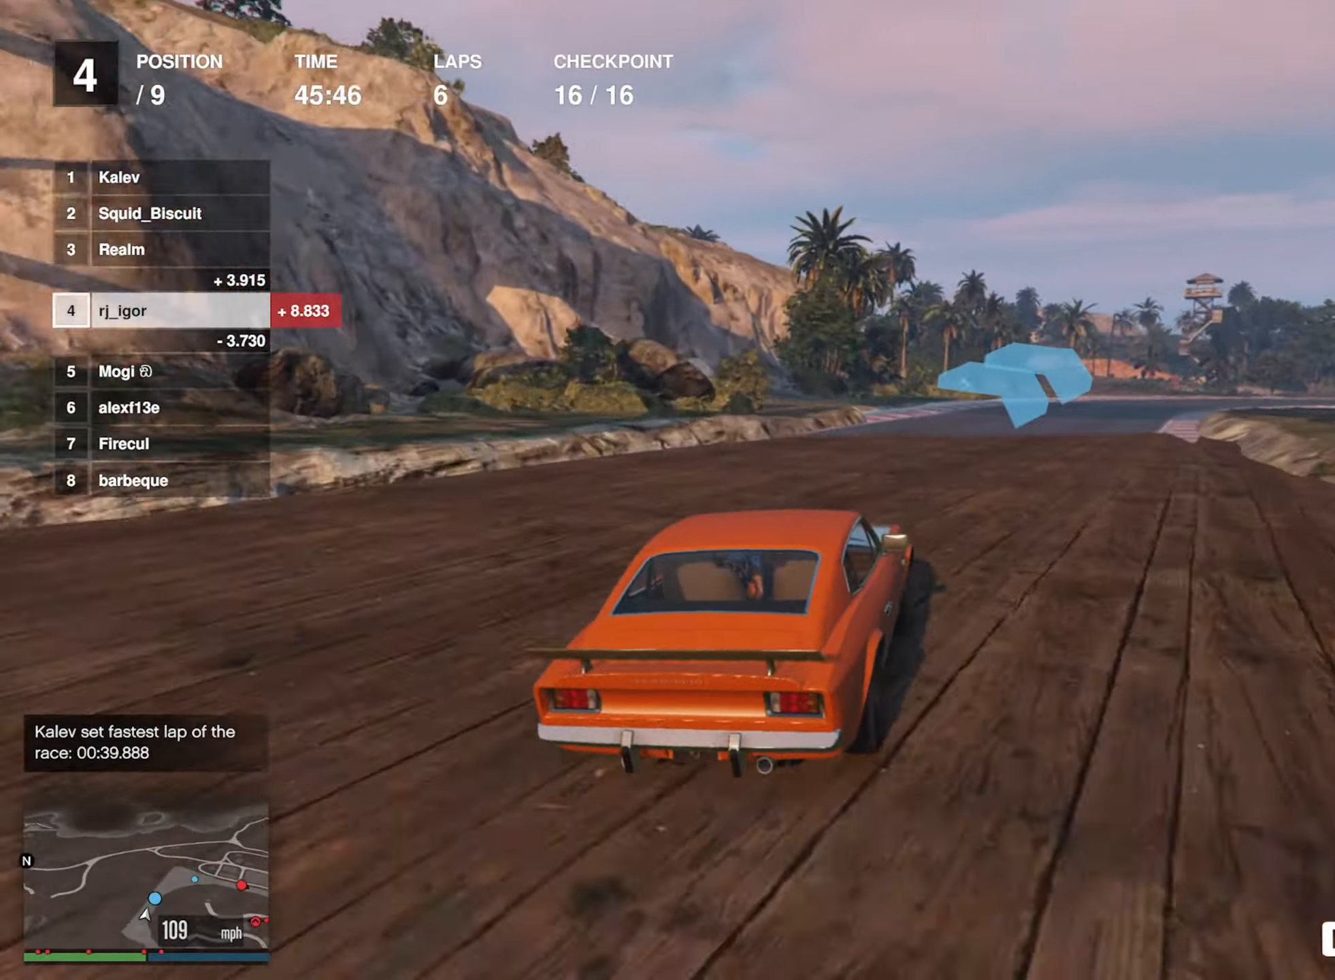
{"buttons": ["R2"], "left_stick": "down-right", "events": [[50, "left_stick", "center"], [166, "left_stick", "down-right"], [383, "left_stick", "center"], [500, "left_stick", "down-right"]]}
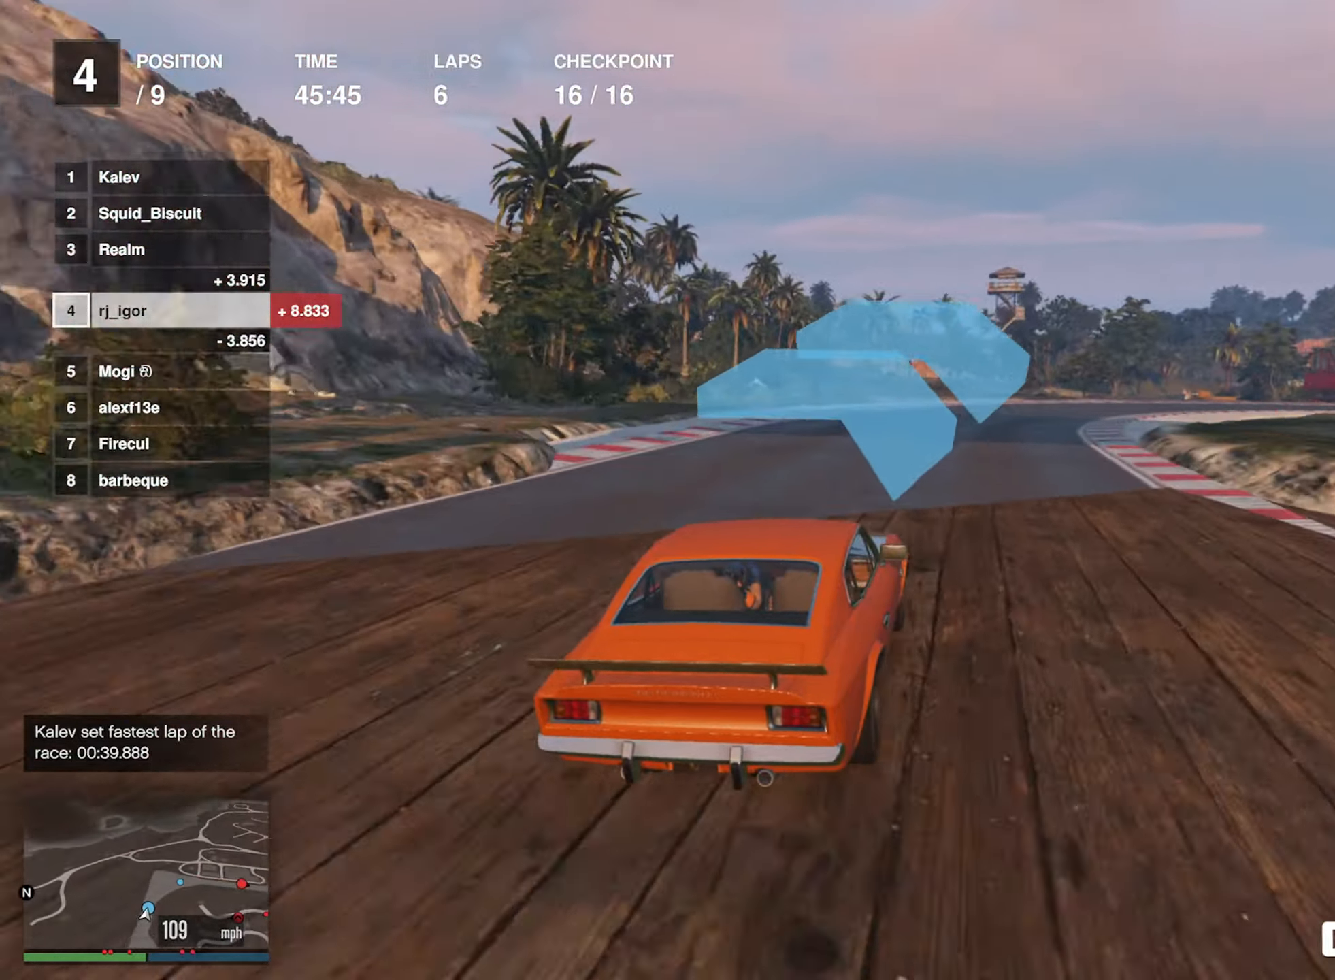
{"buttons": ["R2"], "left_stick": "right", "events": [[133, "left_stick", "center"], [283, "left_stick", "right"]]}
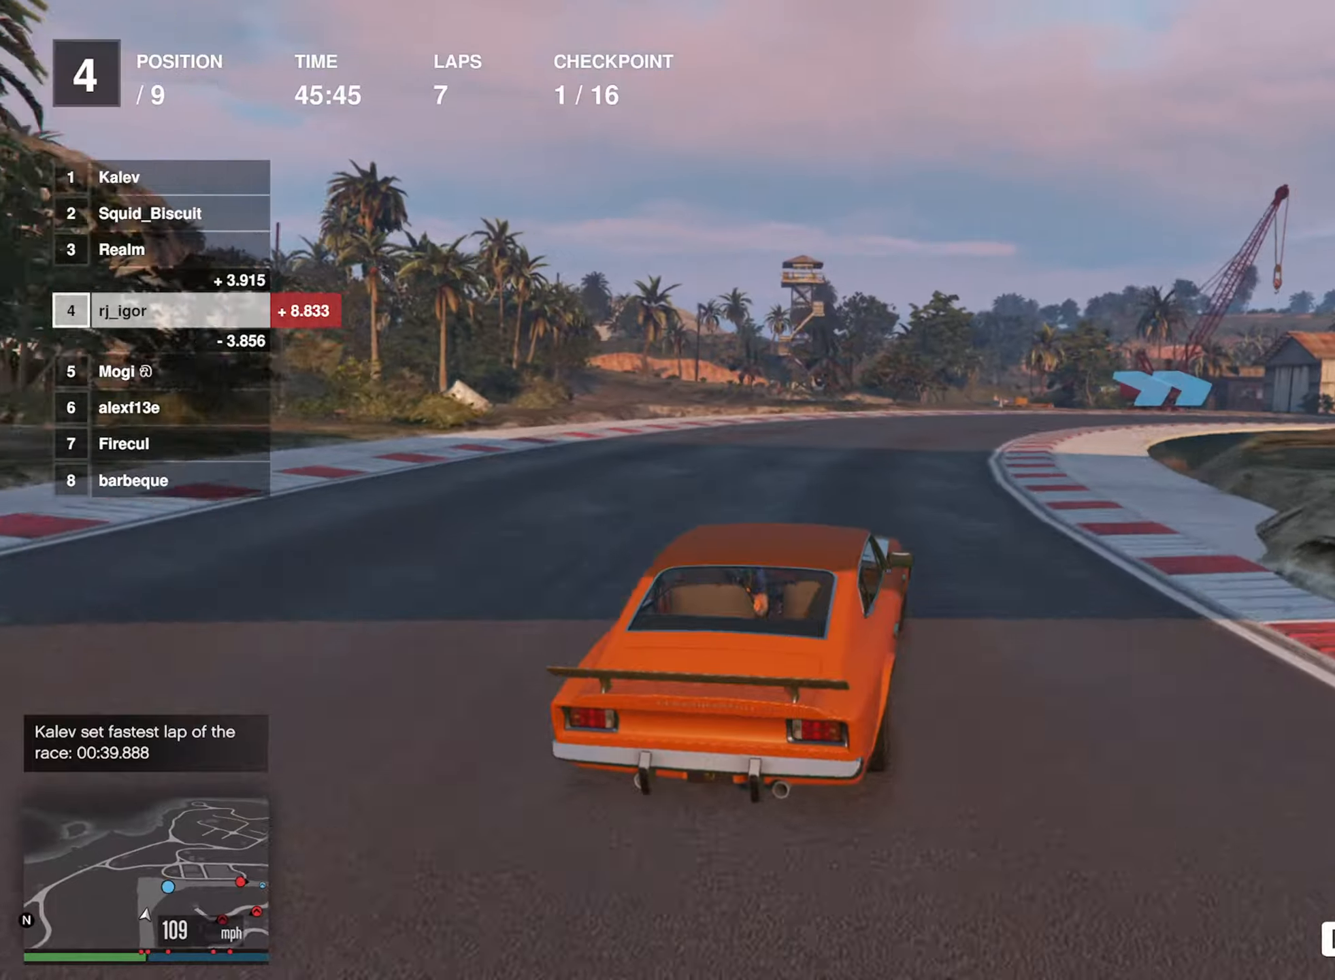
{"buttons": ["R2"], "left_stick": "center", "events": [[17, "left_stick", "center"], [150, "left_stick", "down-right"], [433, "left_stick", "center"]]}
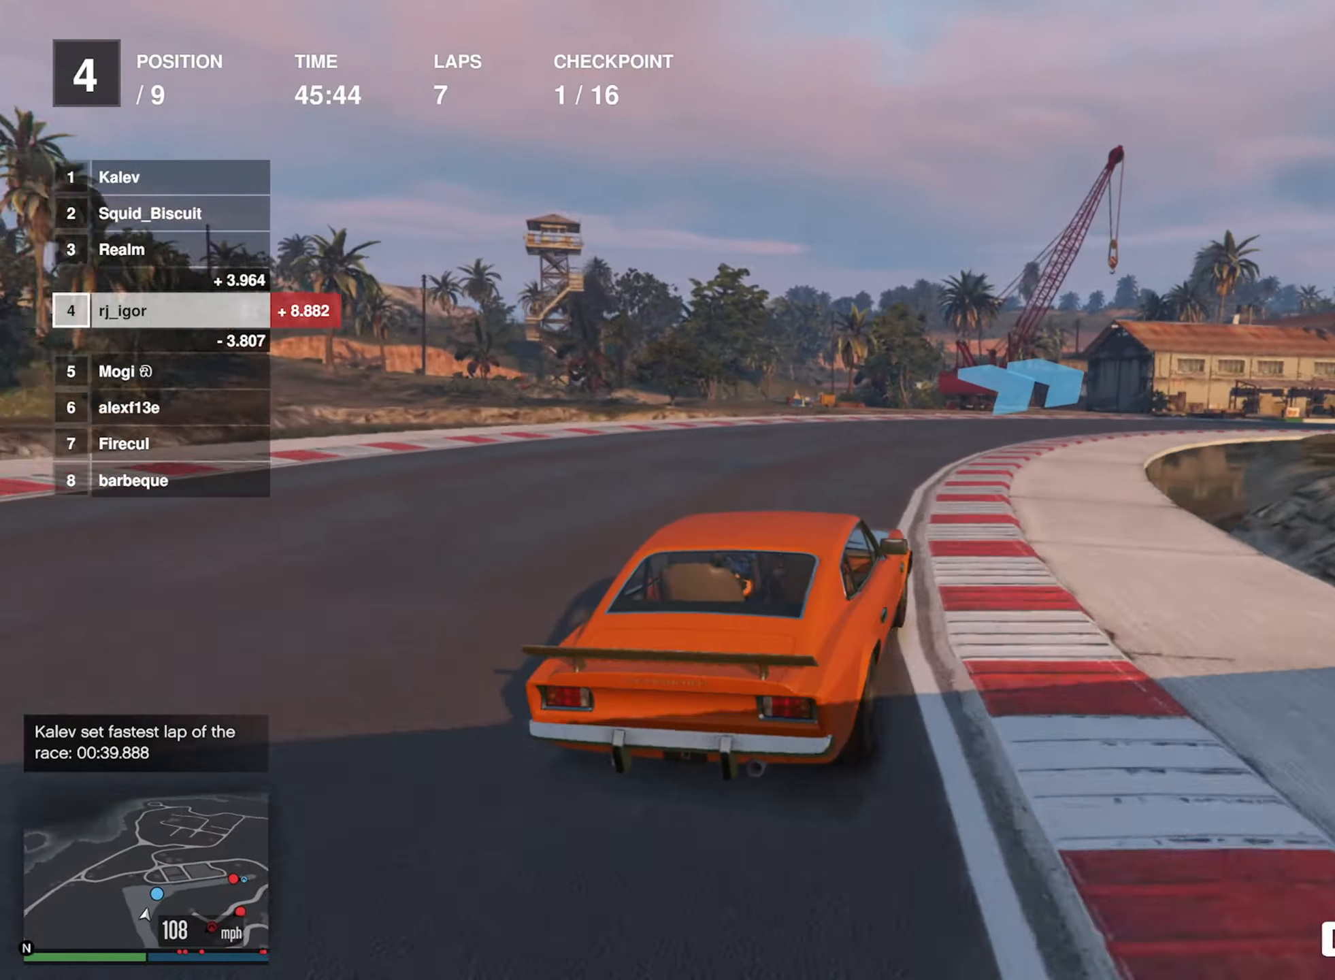
{"buttons": ["R2"], "left_stick": "down-right", "events": [[17, "left_stick", "down-right"], [300, "left_stick", "center"], [417, "left_stick", "down-right"]]}
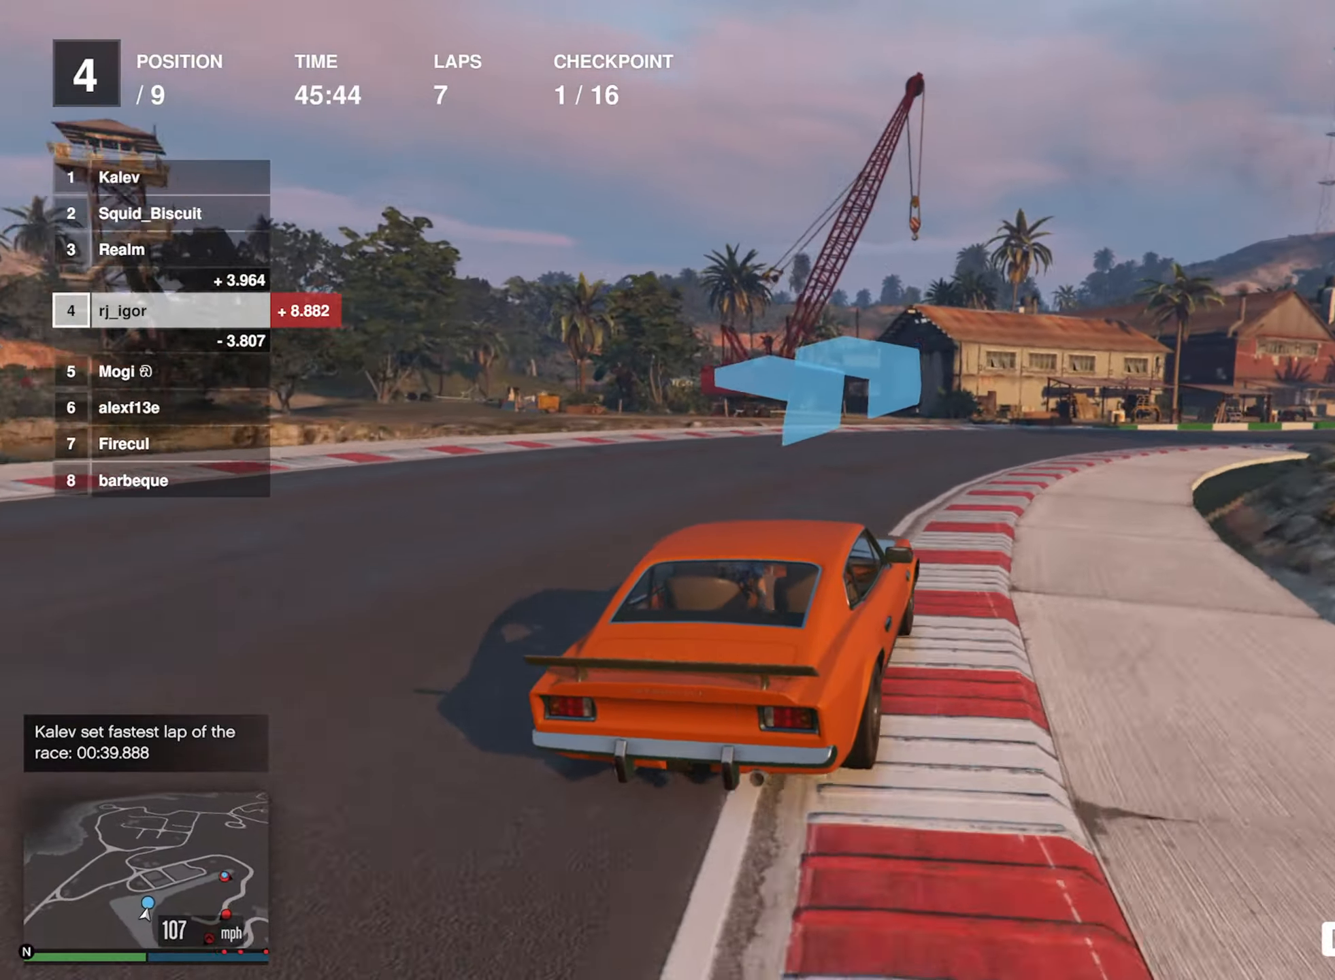
{"buttons": ["R2"], "left_stick": "down-right", "events": [[183, "left_stick", "center"], [283, "left_stick", "down-right"]]}
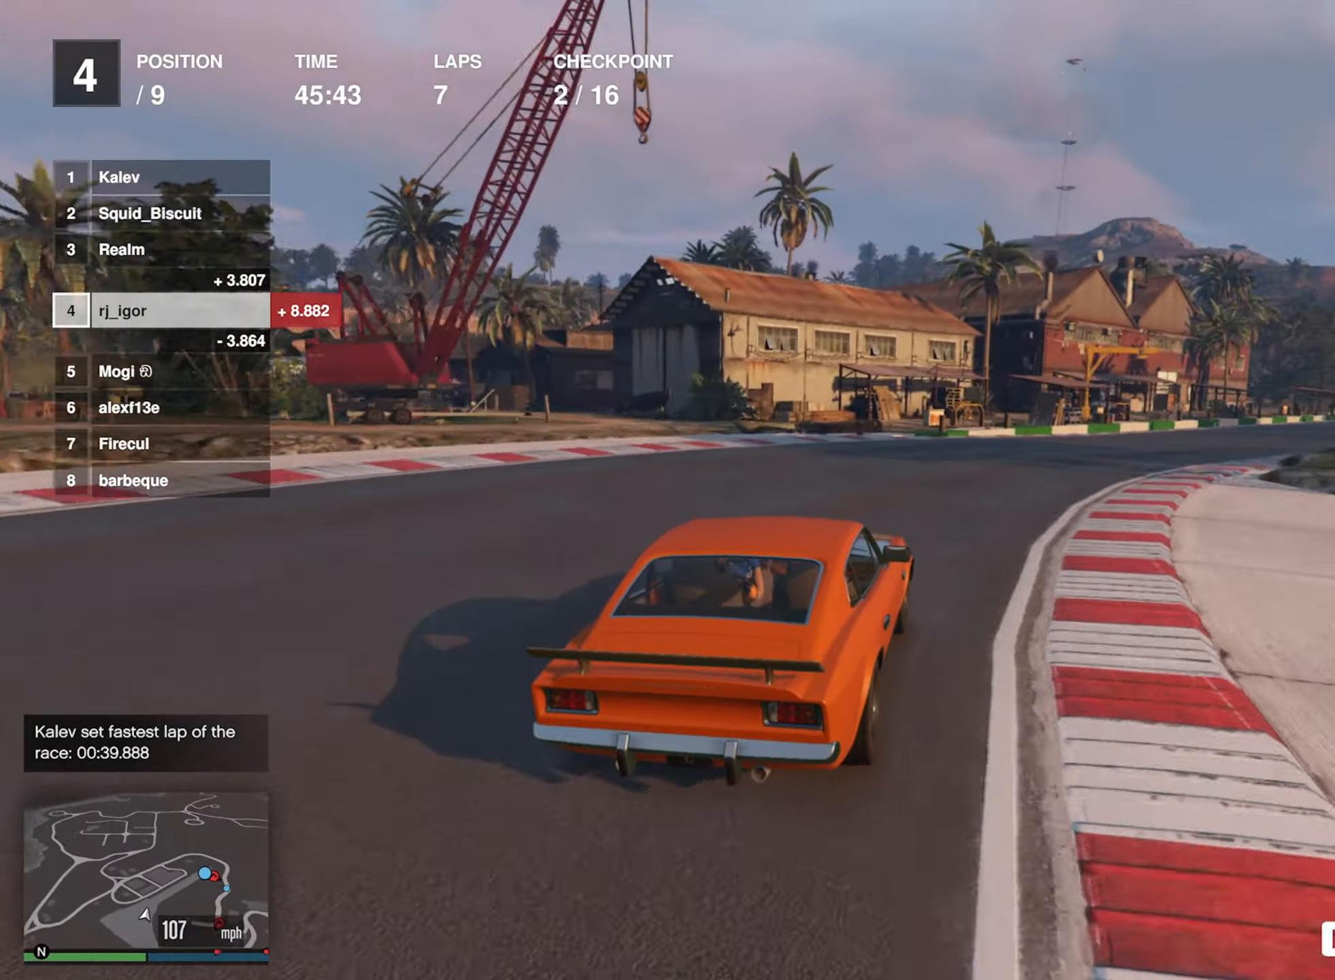
{"buttons": ["R2"], "left_stick": "down-right", "events": [[17, "left_stick", "center"], [167, "left_stick", "down-right"], [367, "left_stick", "center"], [467, "left_stick", "down-right"]]}
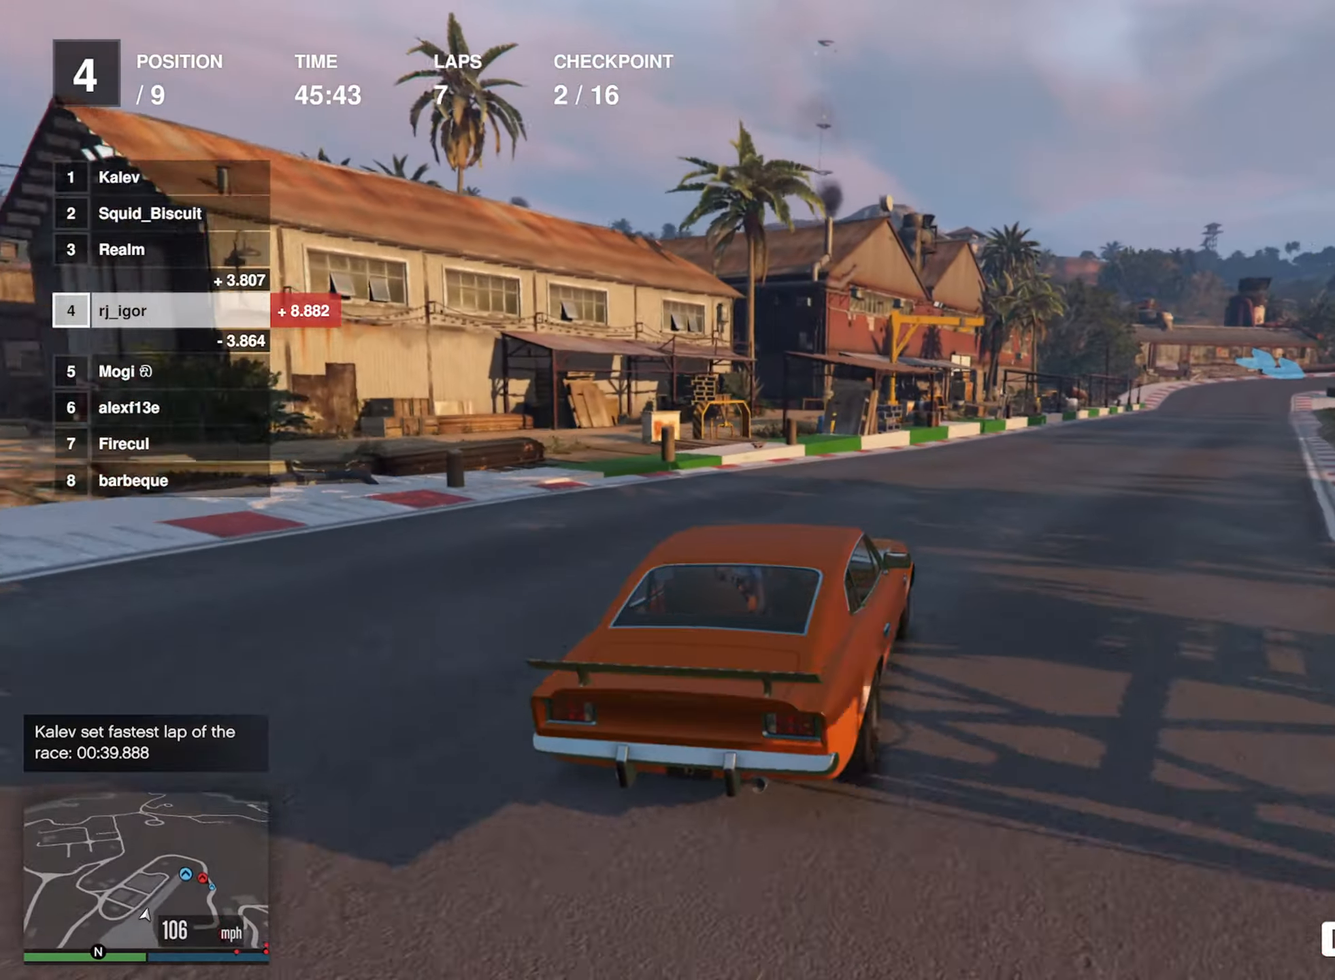
{"buttons": ["R2"], "left_stick": "center", "events": [[150, "left_stick", "center"], [250, "left_stick", "down-right"], [400, "left_stick", "center"], [450, "L2", "down"], [500, "L2", "up"]]}
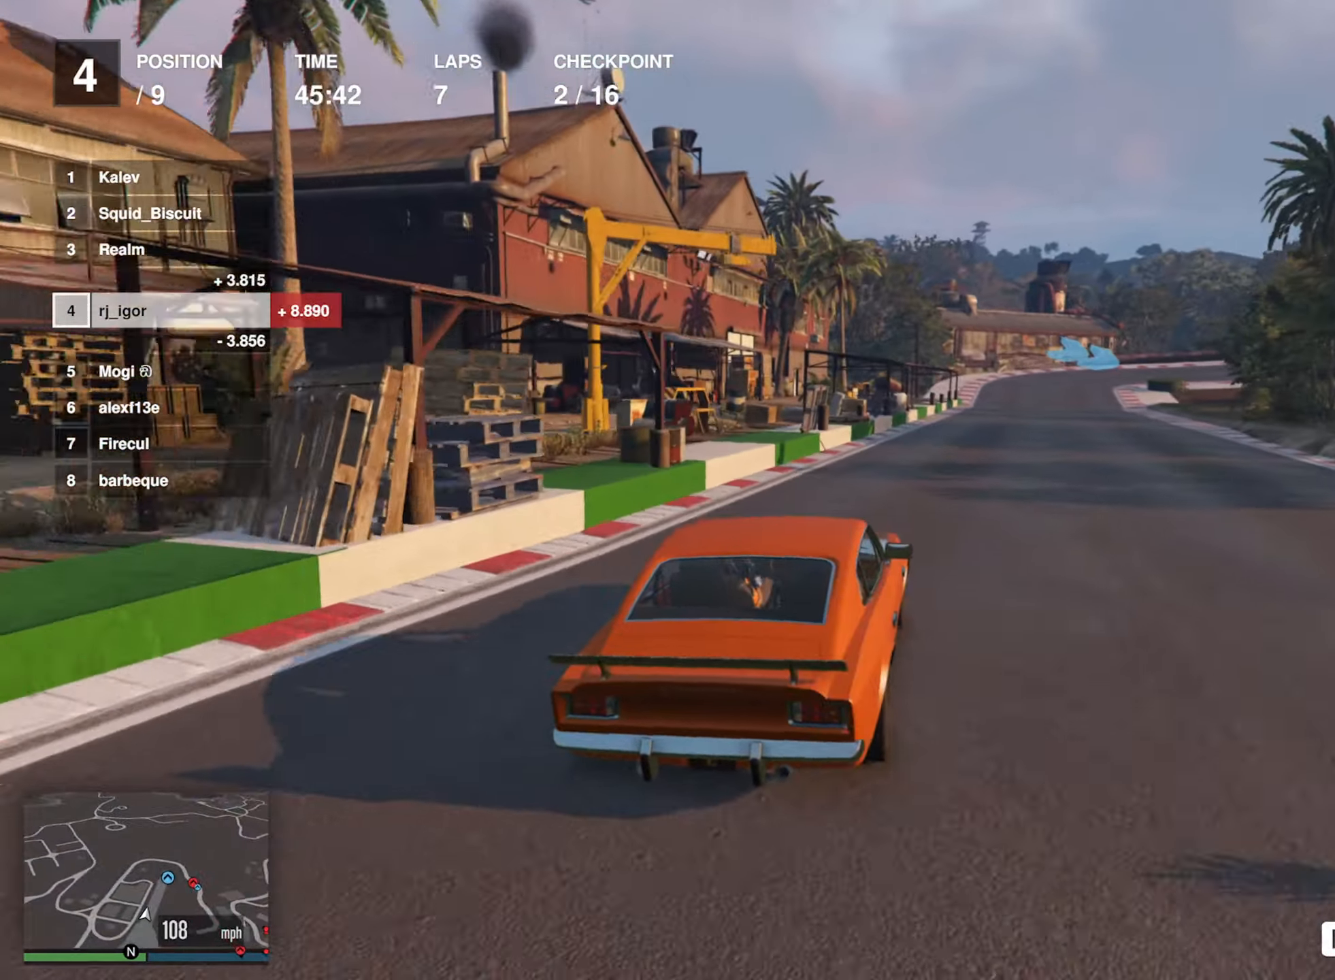
{"buttons": ["R2"], "left_stick": "center", "events": [[100, "left_stick", "down-right"], [217, "left_stick", "center"]]}
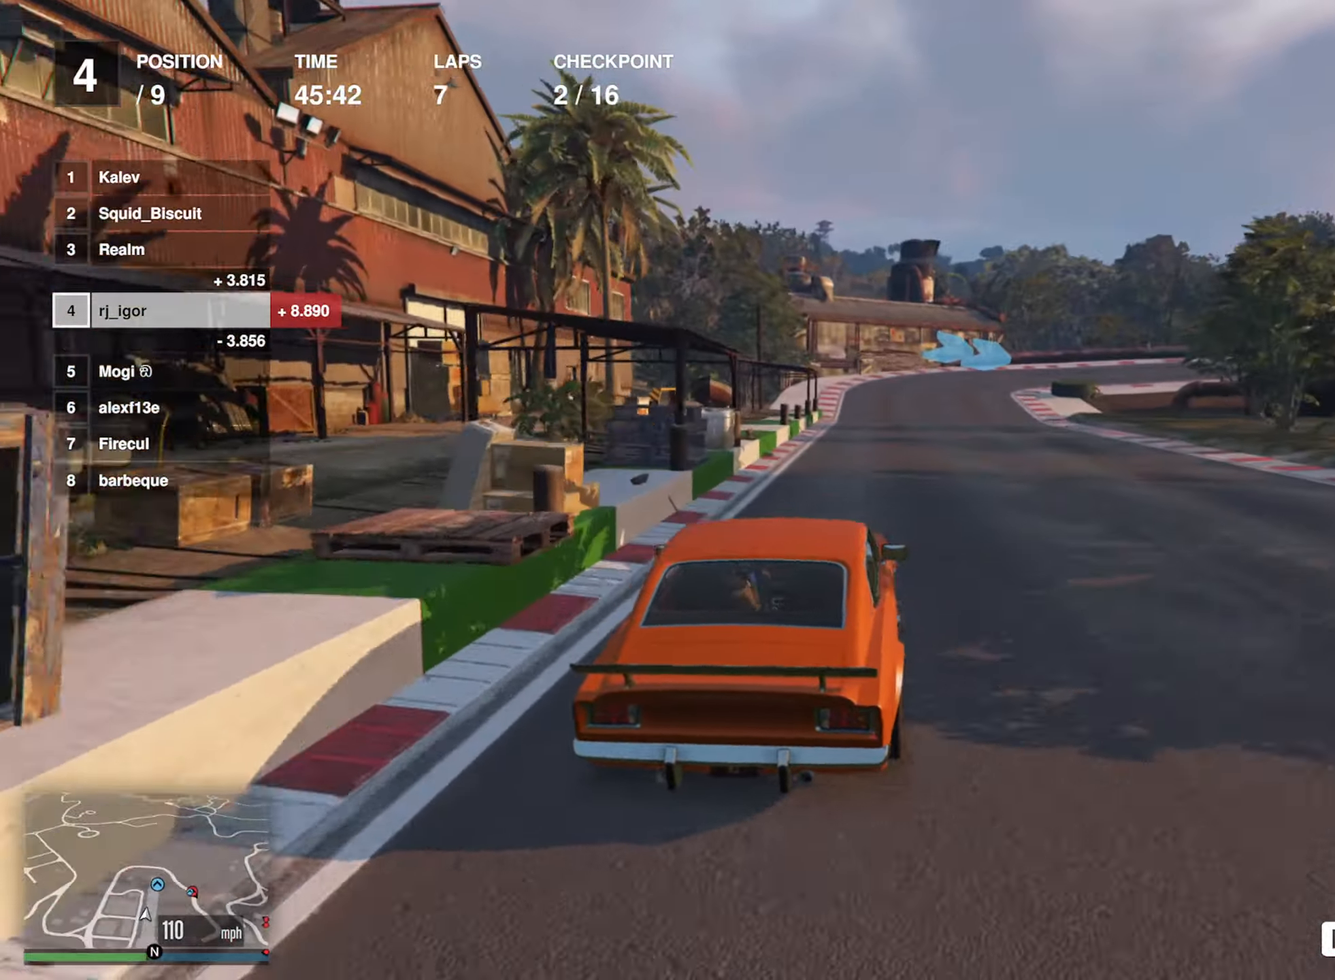
{"buttons": ["L2"], "left_stick": "center", "events": [[400, "L2", "down"], [433, "R2", "up"]]}
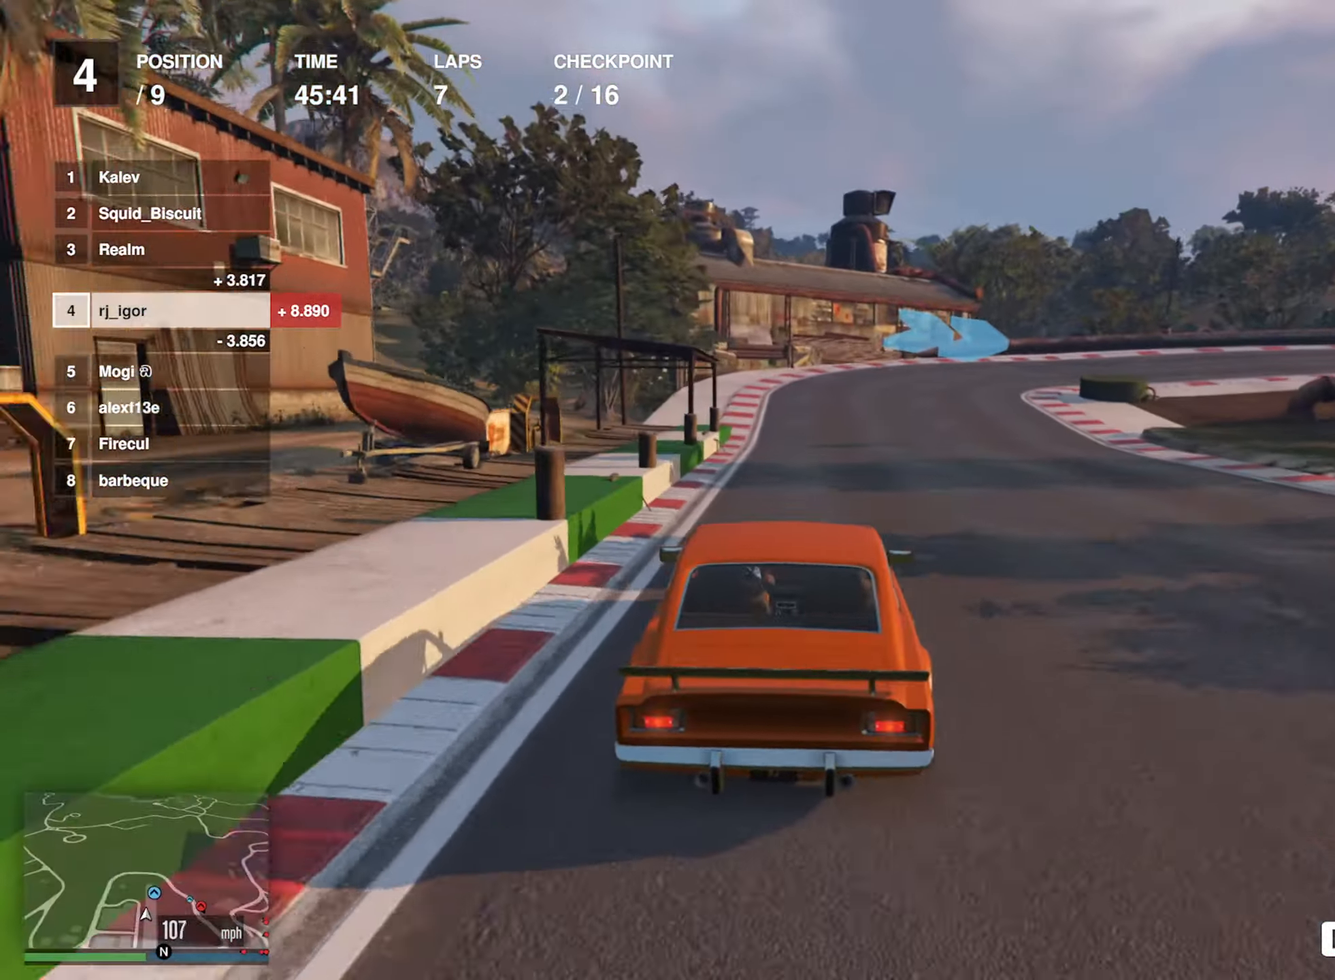
{"buttons": ["L2"], "left_stick": "down-right", "events": [[83, "left_stick", "down-right"], [333, "left_stick", "center"], [383, "left_stick", "down-right"]]}